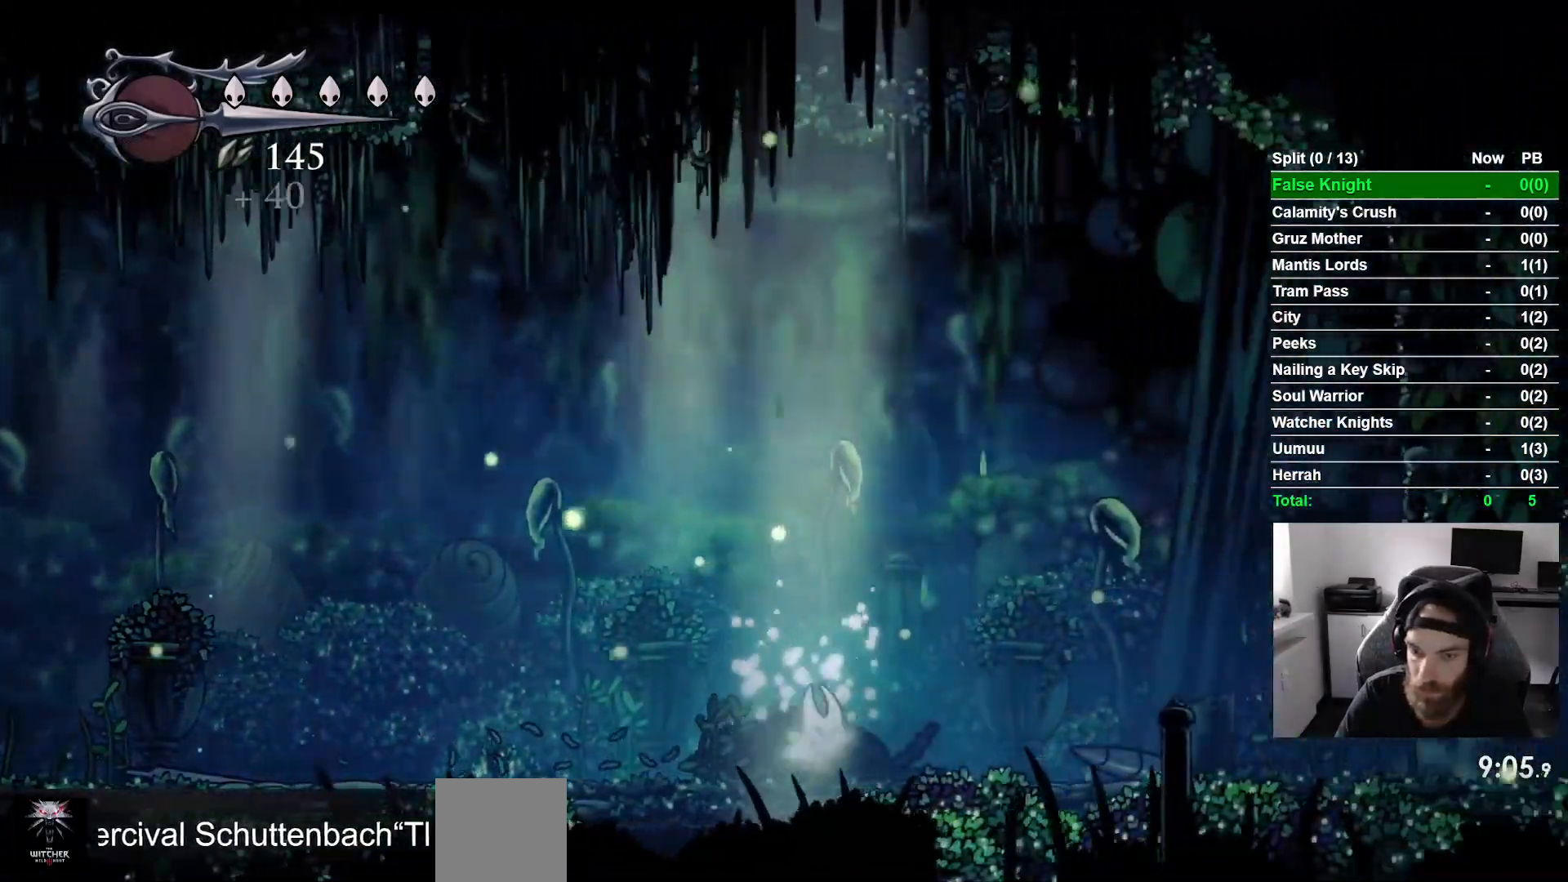
Gameplay with a controller (PlayStation layout); each line is a JSON object with the inputs held at the frame after it (dt_ms = milliseconds from this image to that frame). "events" lists button and stick changes between this image and that frame as [ms after this image, input, new state], when the widget could be followed in between. Not read: right_stick.
{"dt_ms": 500, "buttons": ["DPAD_RIGHT"], "left_stick": "center", "events": []}
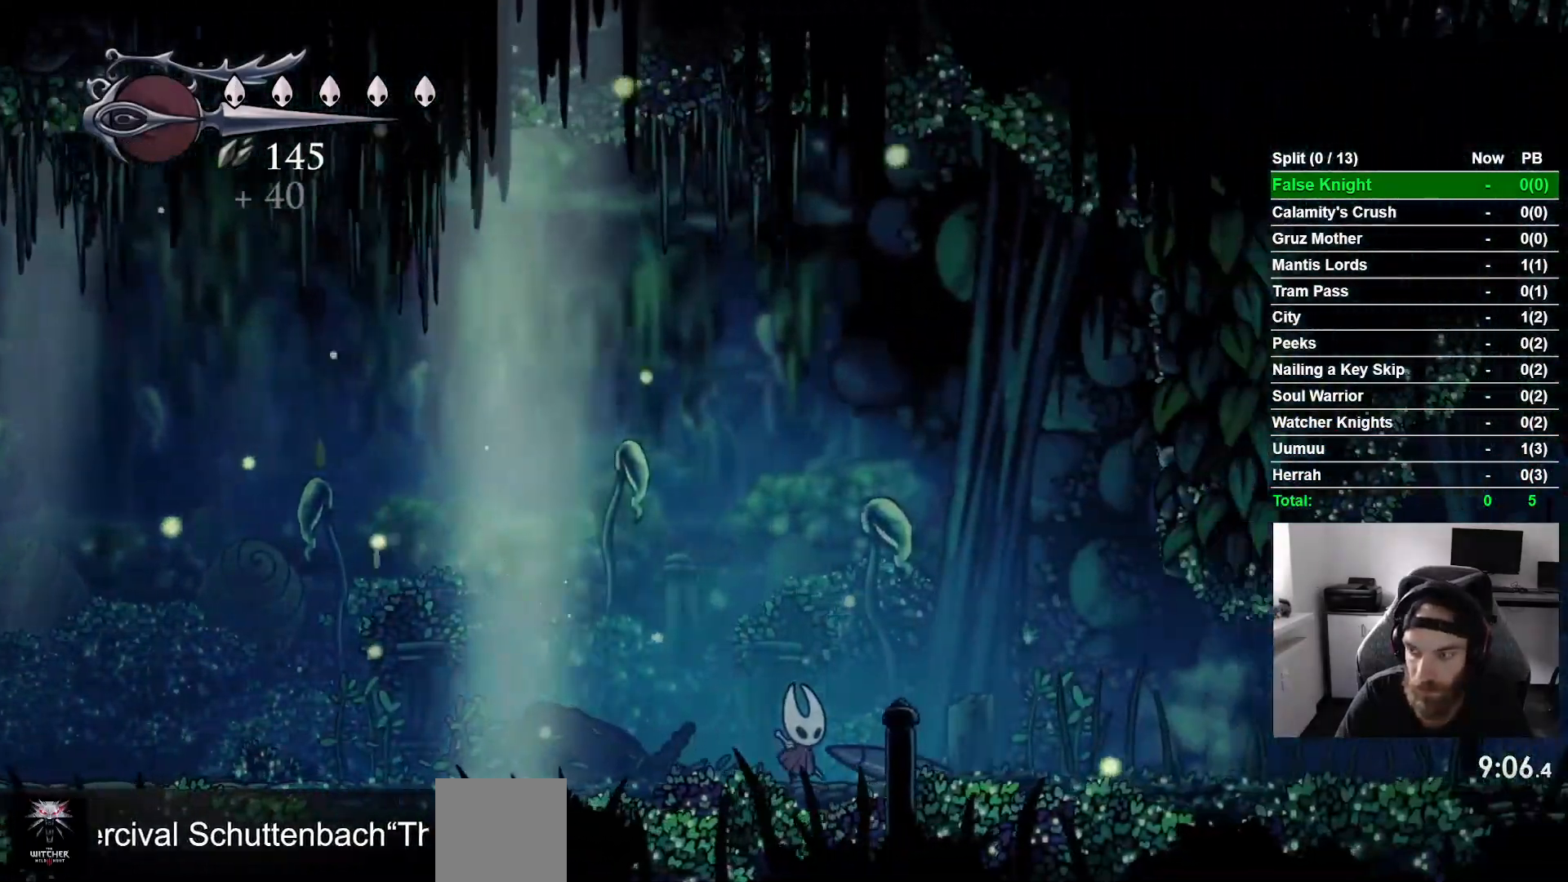
{"dt_ms": 500, "buttons": ["DPAD_RIGHT"], "left_stick": "center"}
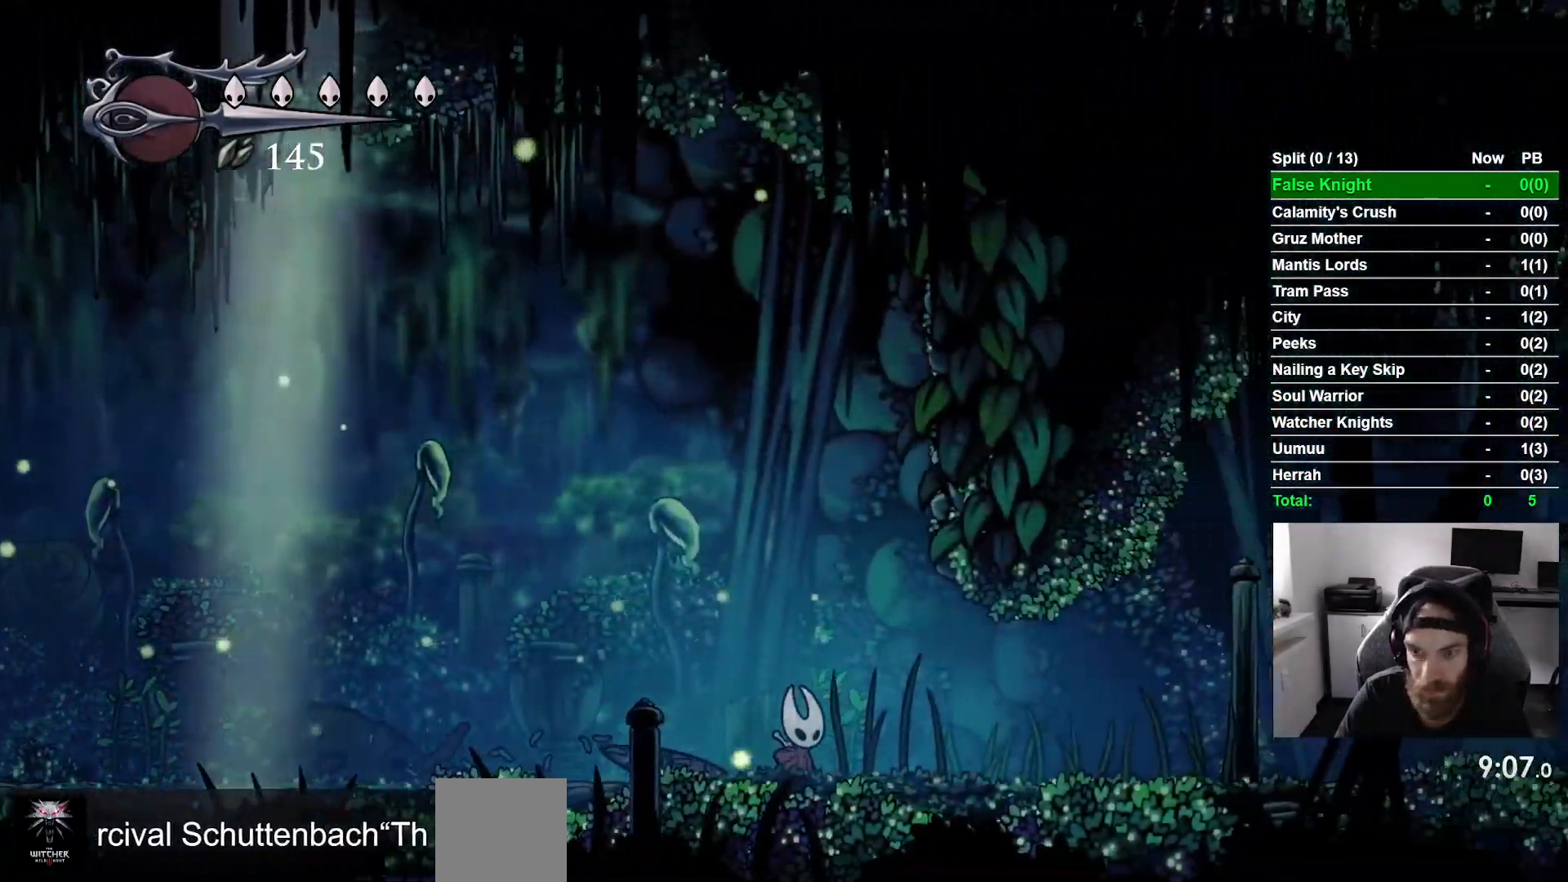
{"dt_ms": 500, "buttons": ["DPAD_RIGHT"], "left_stick": "center", "events": []}
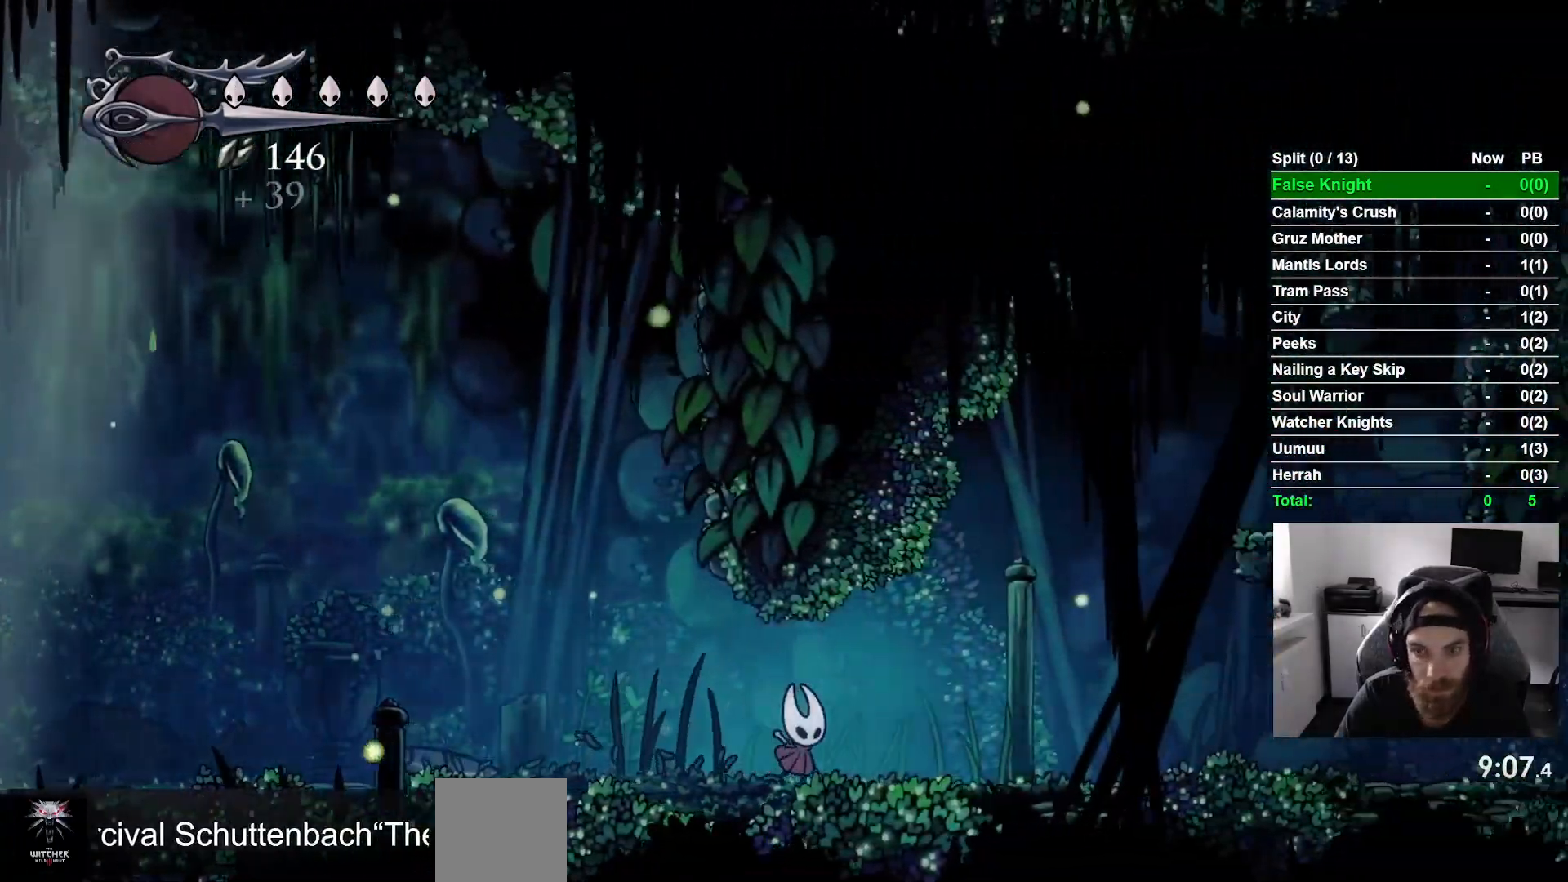
{"dt_ms": 500, "buttons": ["CROSS", "DPAD_RIGHT"], "left_stick": "center", "events": [[367, "CROSS", "down"]]}
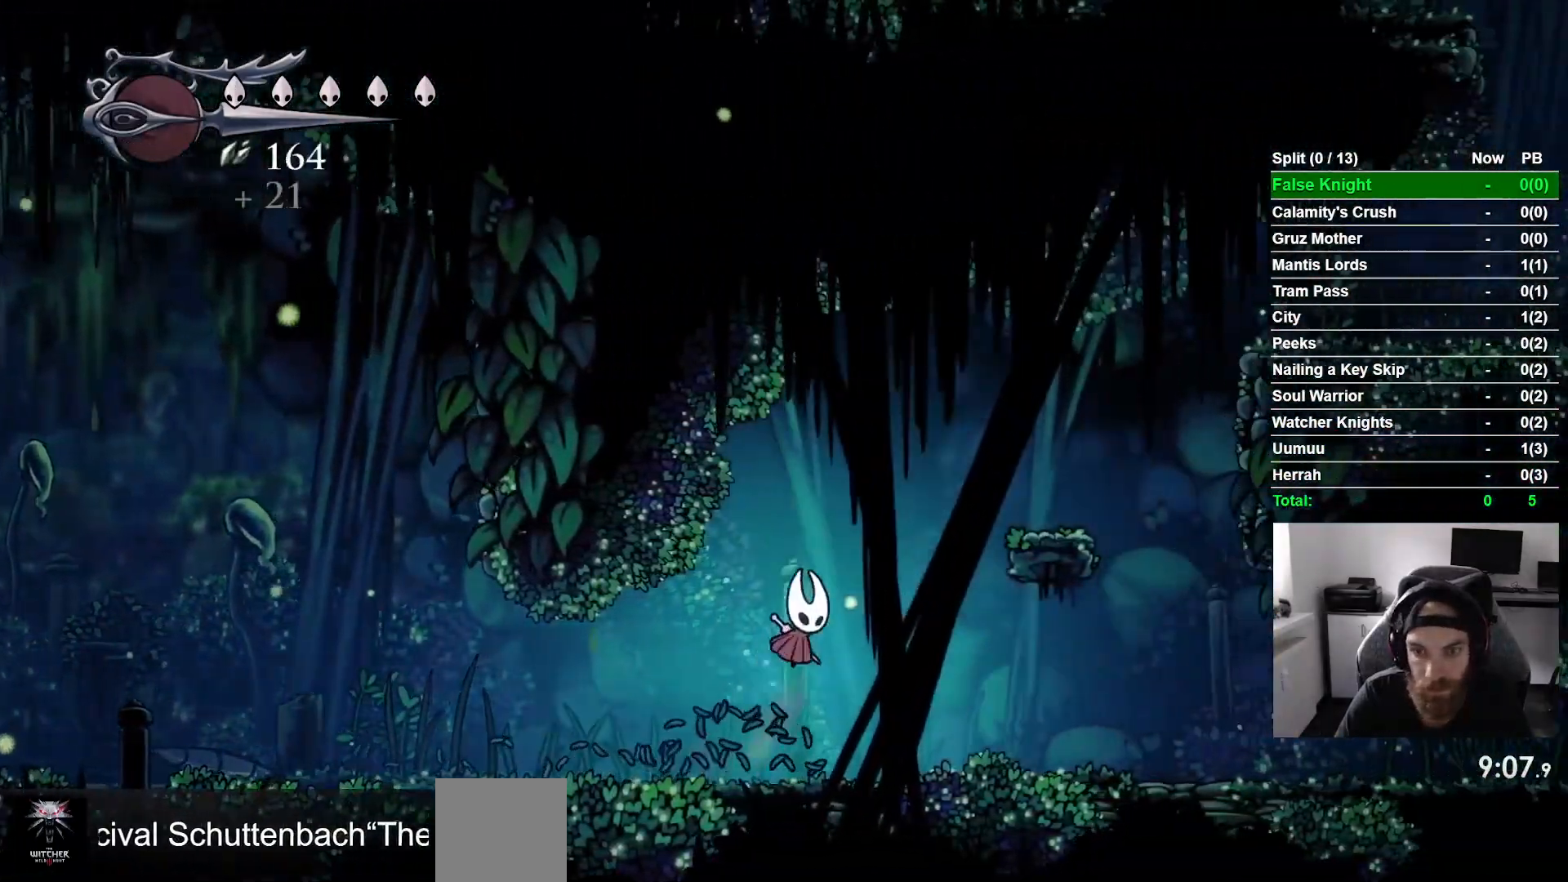
{"dt_ms": 1000, "buttons": ["DPAD_RIGHT"], "left_stick": "center"}
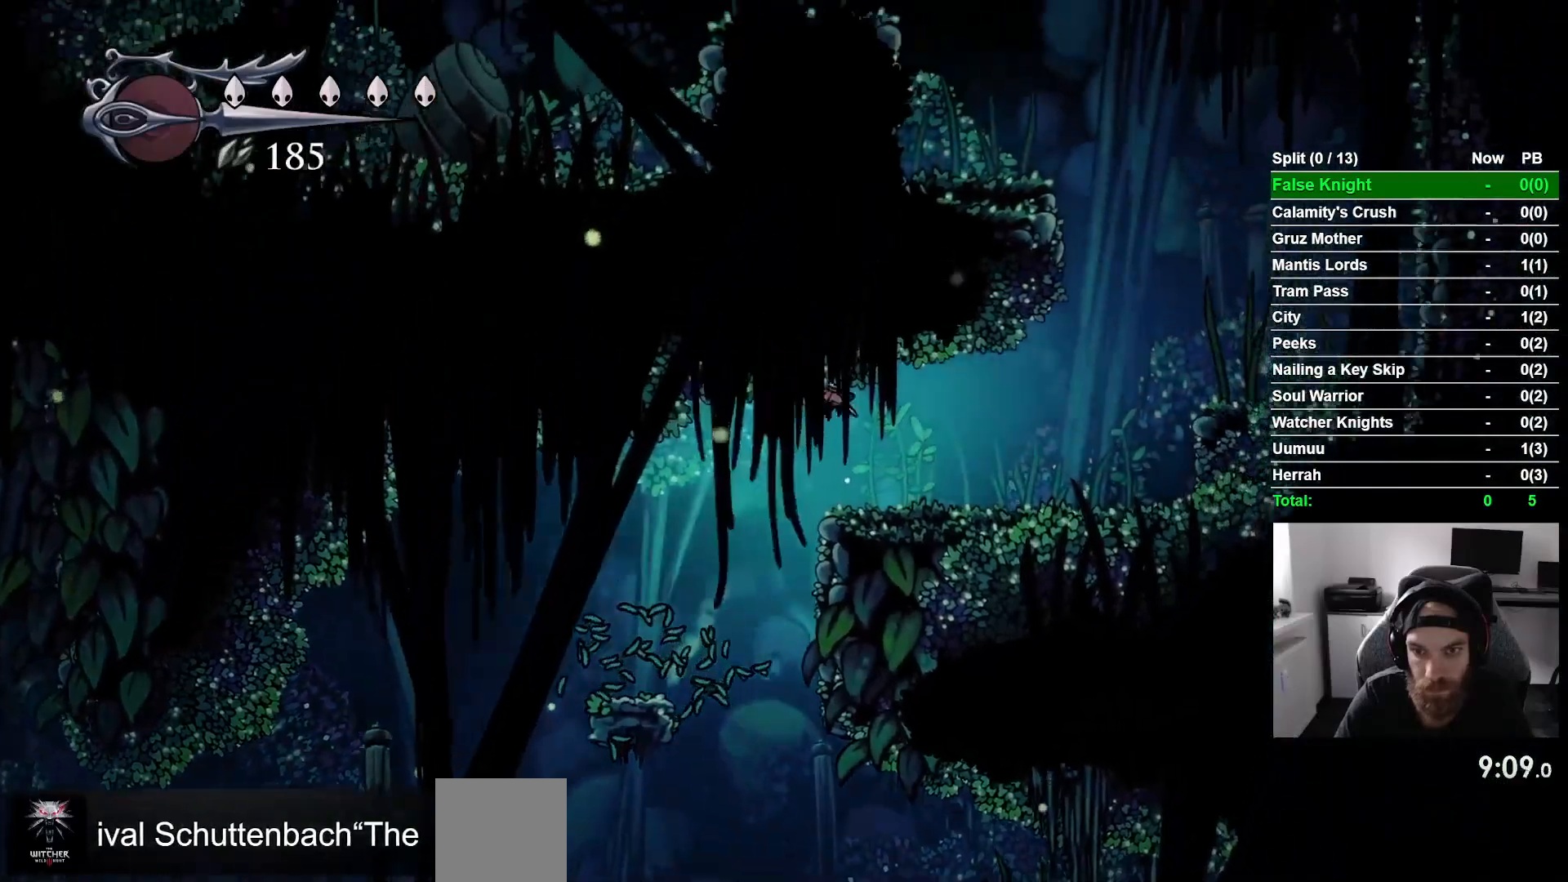
{"dt_ms": 500, "buttons": ["CROSS", "DPAD_RIGHT"], "left_stick": "center", "events": [[483, "CROSS", "down"]]}
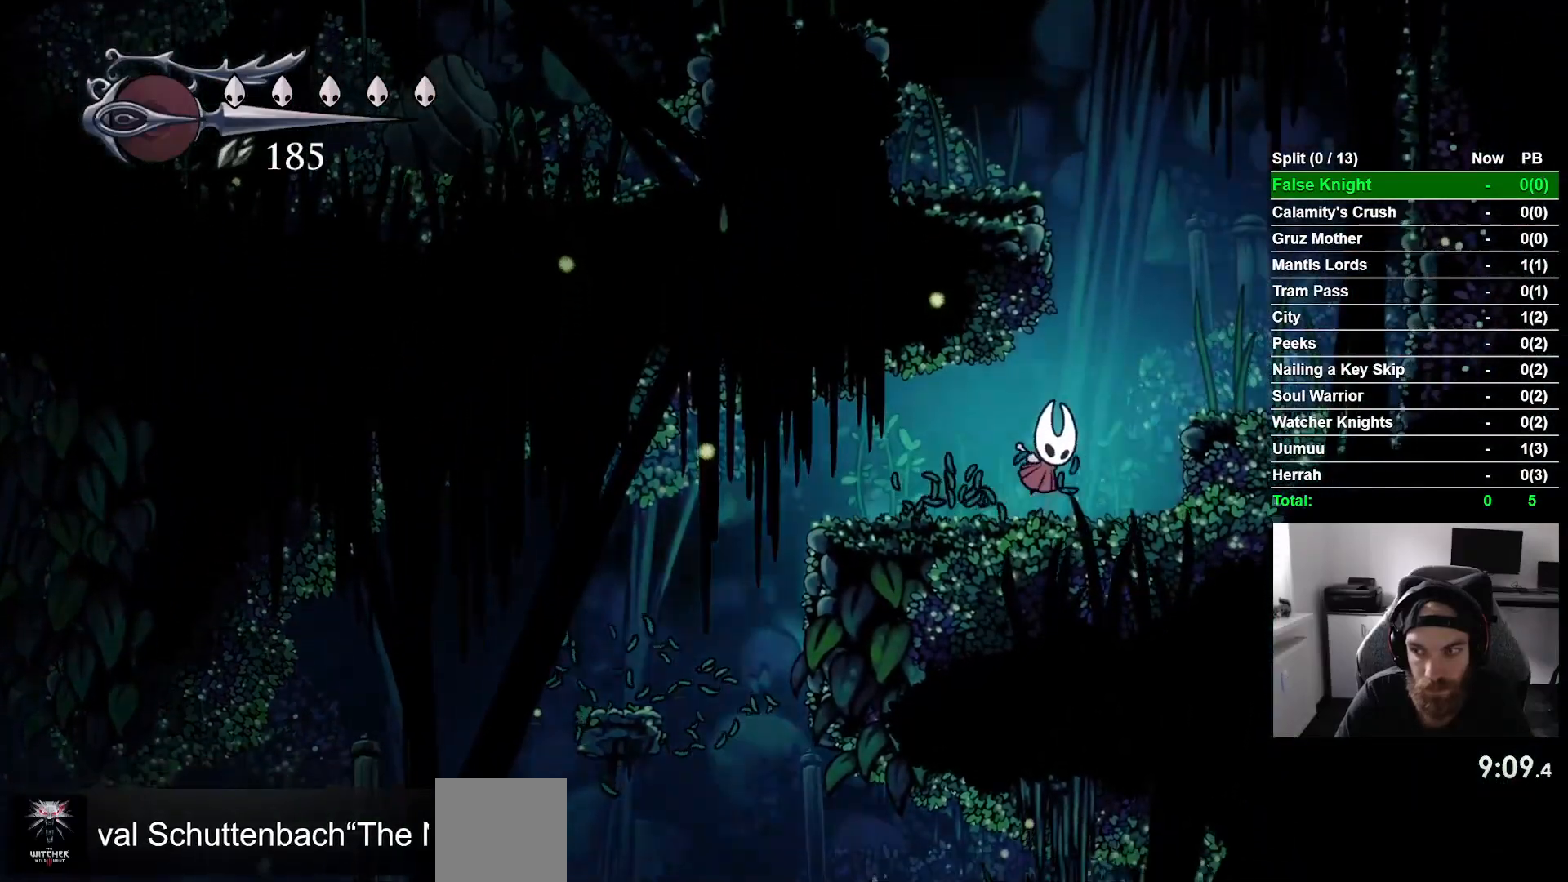
{"dt_ms": 500, "buttons": ["DPAD_RIGHT"], "left_stick": "center", "events": [[267, "CROSS", "up"]]}
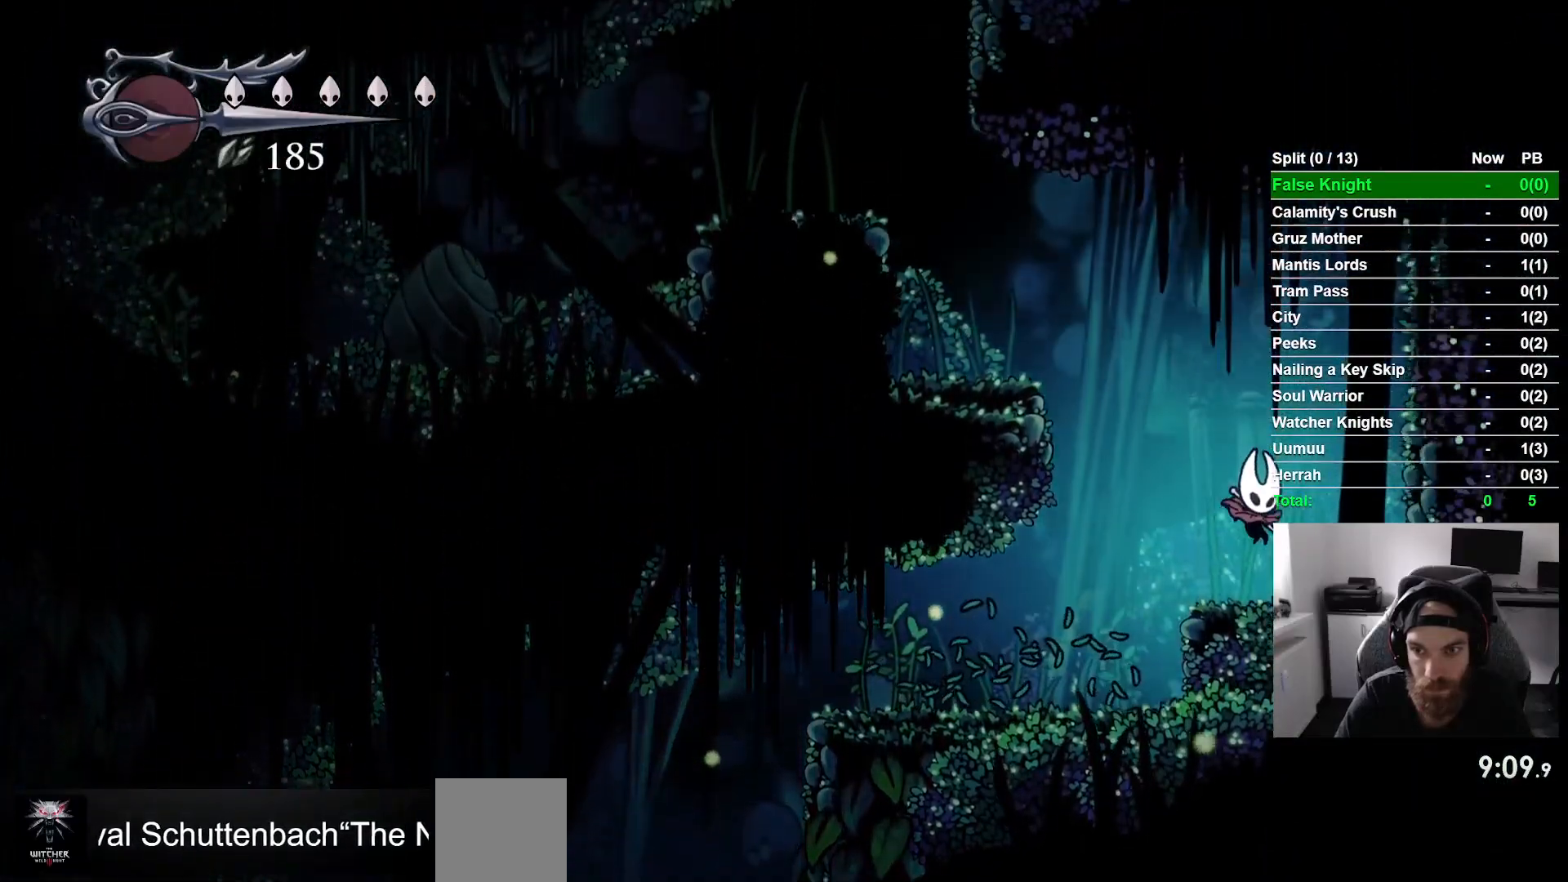
{"dt_ms": 500, "buttons": ["DPAD_LEFT"], "left_stick": "center"}
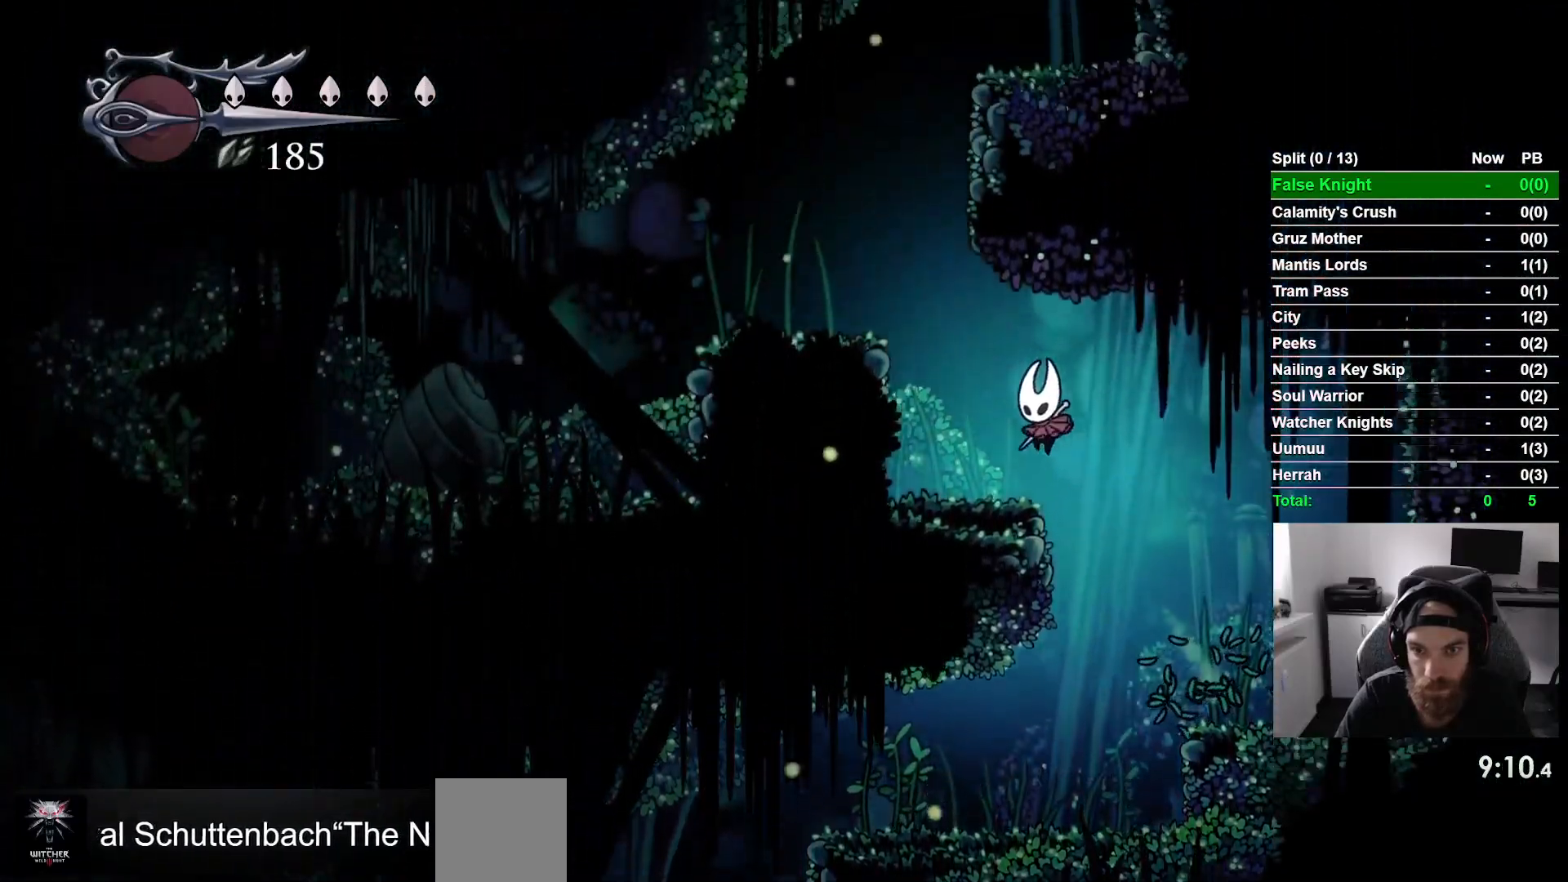
{"dt_ms": 500, "buttons": ["DPAD_UP"], "left_stick": "center", "events": [[117, "CROSS", "down"], [383, "CROSS", "up"], [483, "DPAD_LEFT", "up"], [483, "DPAD_UP", "down"]]}
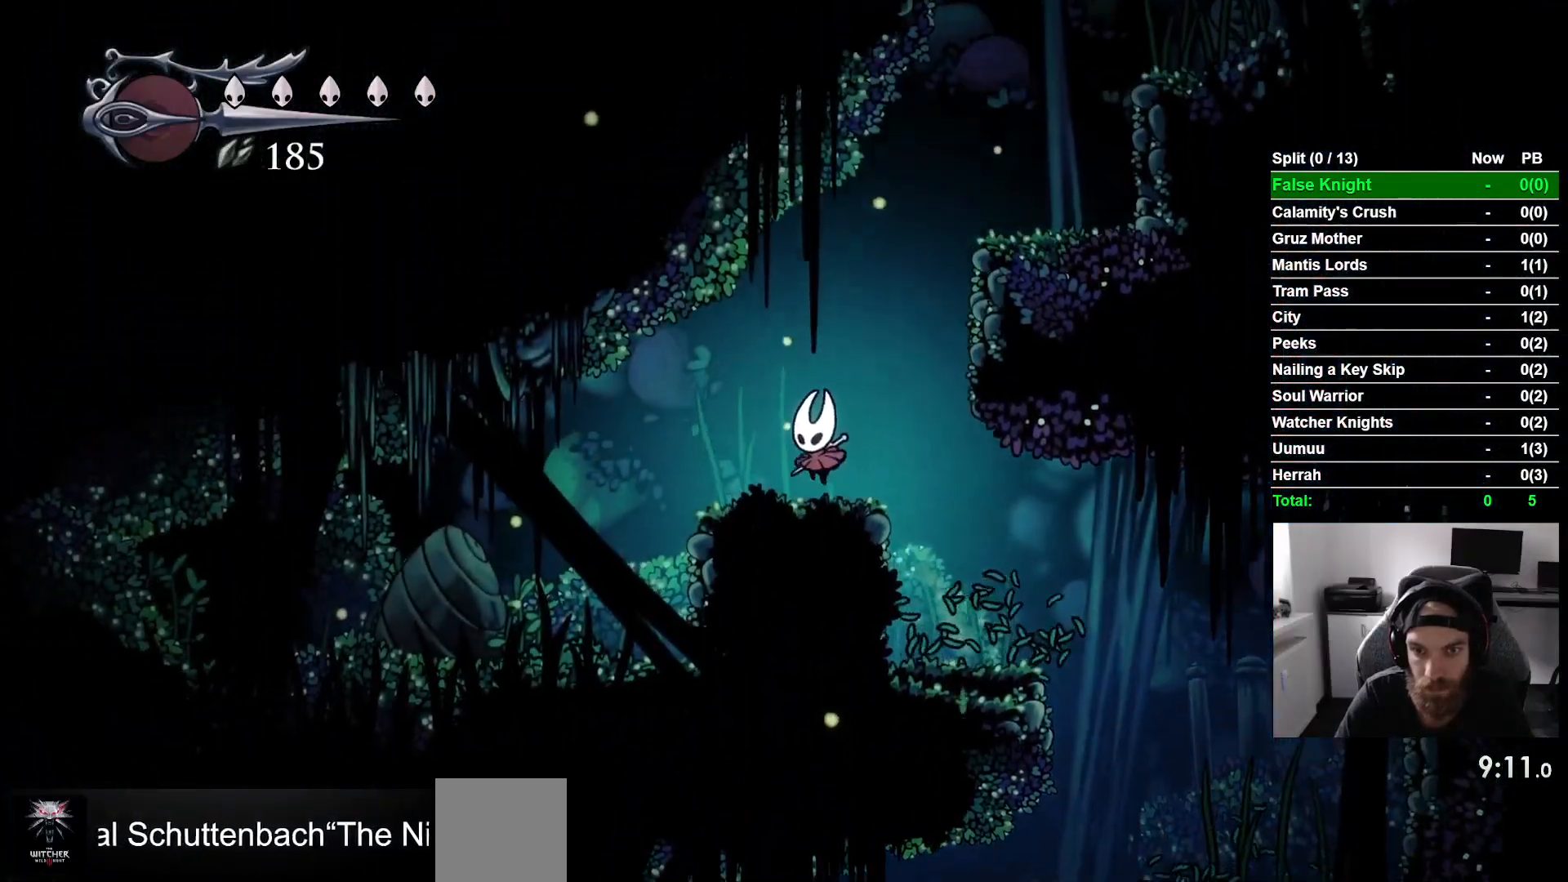
{"dt_ms": 500, "buttons": ["DPAD_RIGHT"], "left_stick": "center", "events": [[33, "DPAD_RIGHT", "down"], [33, "DPAD_UP", "up"], [50, "CROSS", "down"], [500, "CROSS", "up"]]}
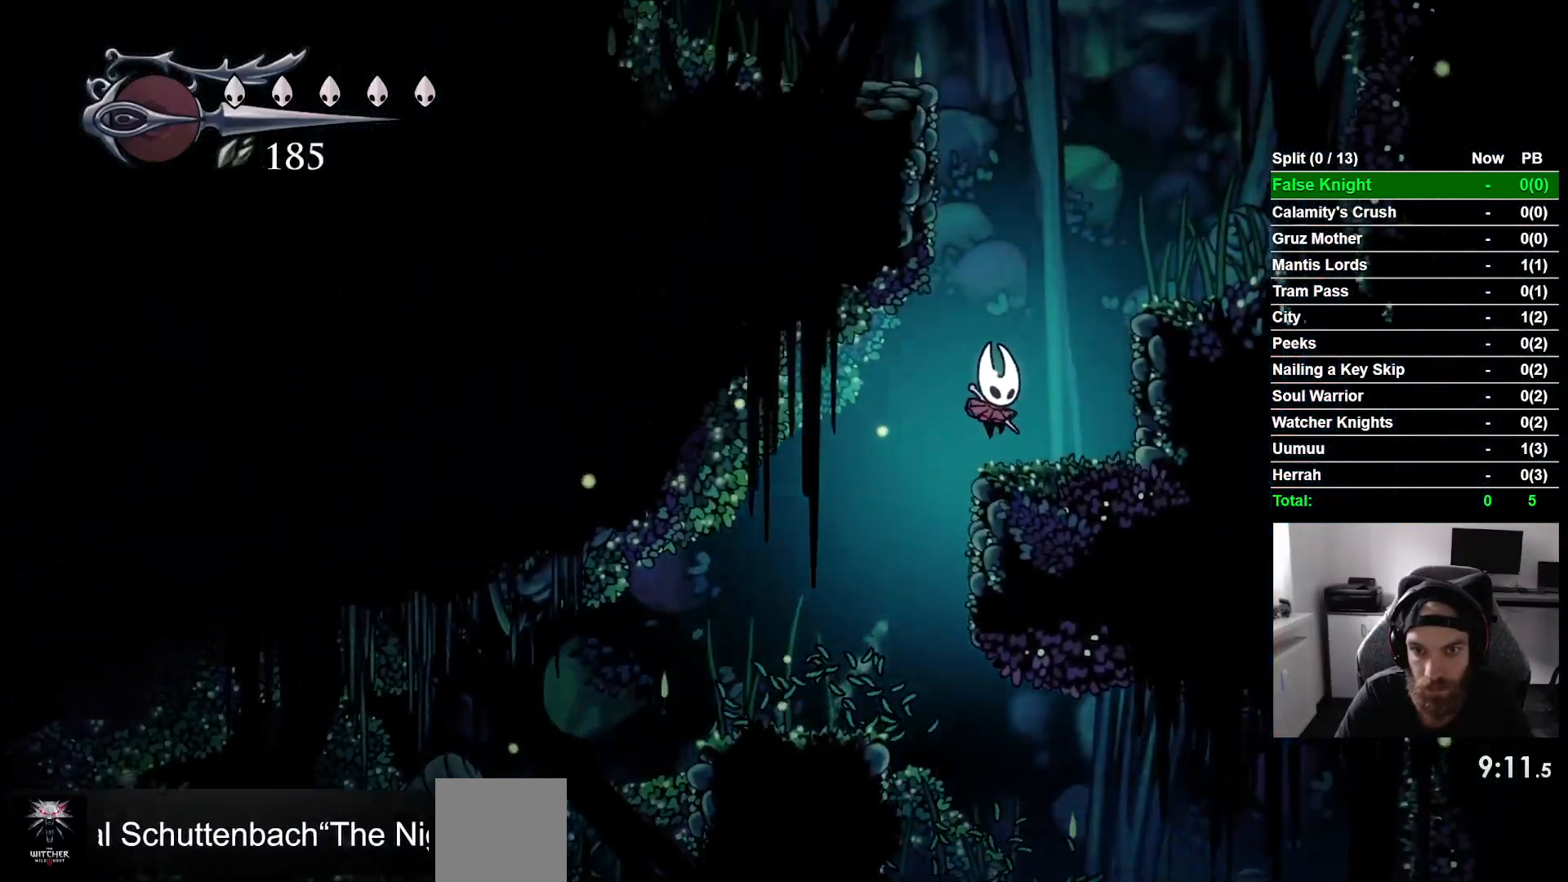
{"dt_ms": 500, "buttons": [], "left_stick": "center", "events": [[150, "CROSS", "down"], [383, "CROSS", "up"], [467, "DPAD_RIGHT", "up"]]}
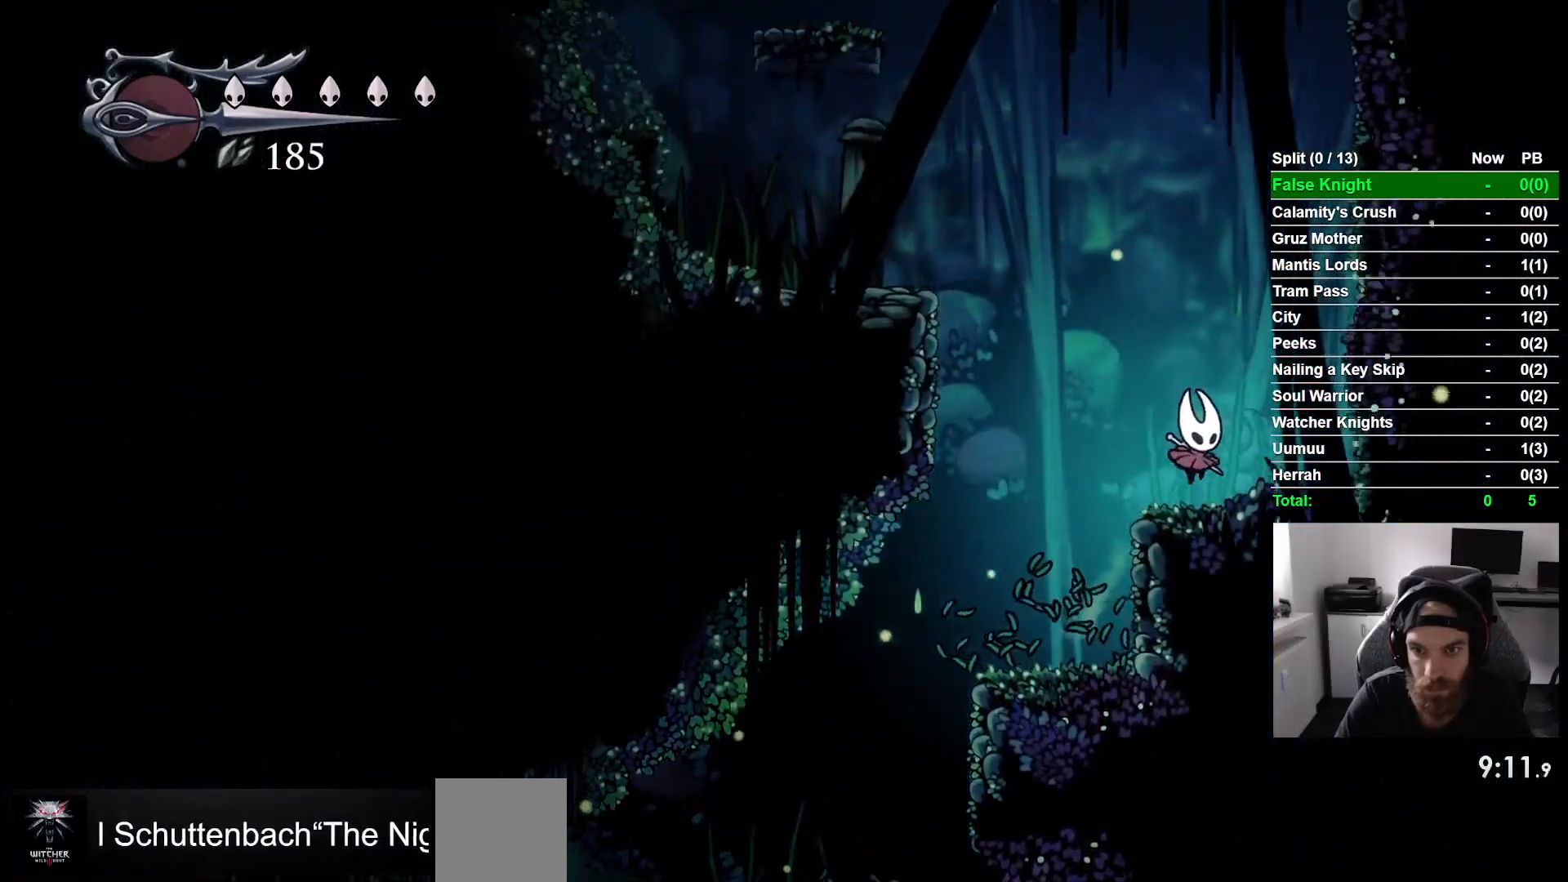
{"dt_ms": 500, "buttons": ["CROSS", "DPAD_LEFT"], "left_stick": "center", "events": [[50, "CROSS", "down"], [50, "DPAD_LEFT", "down"]]}
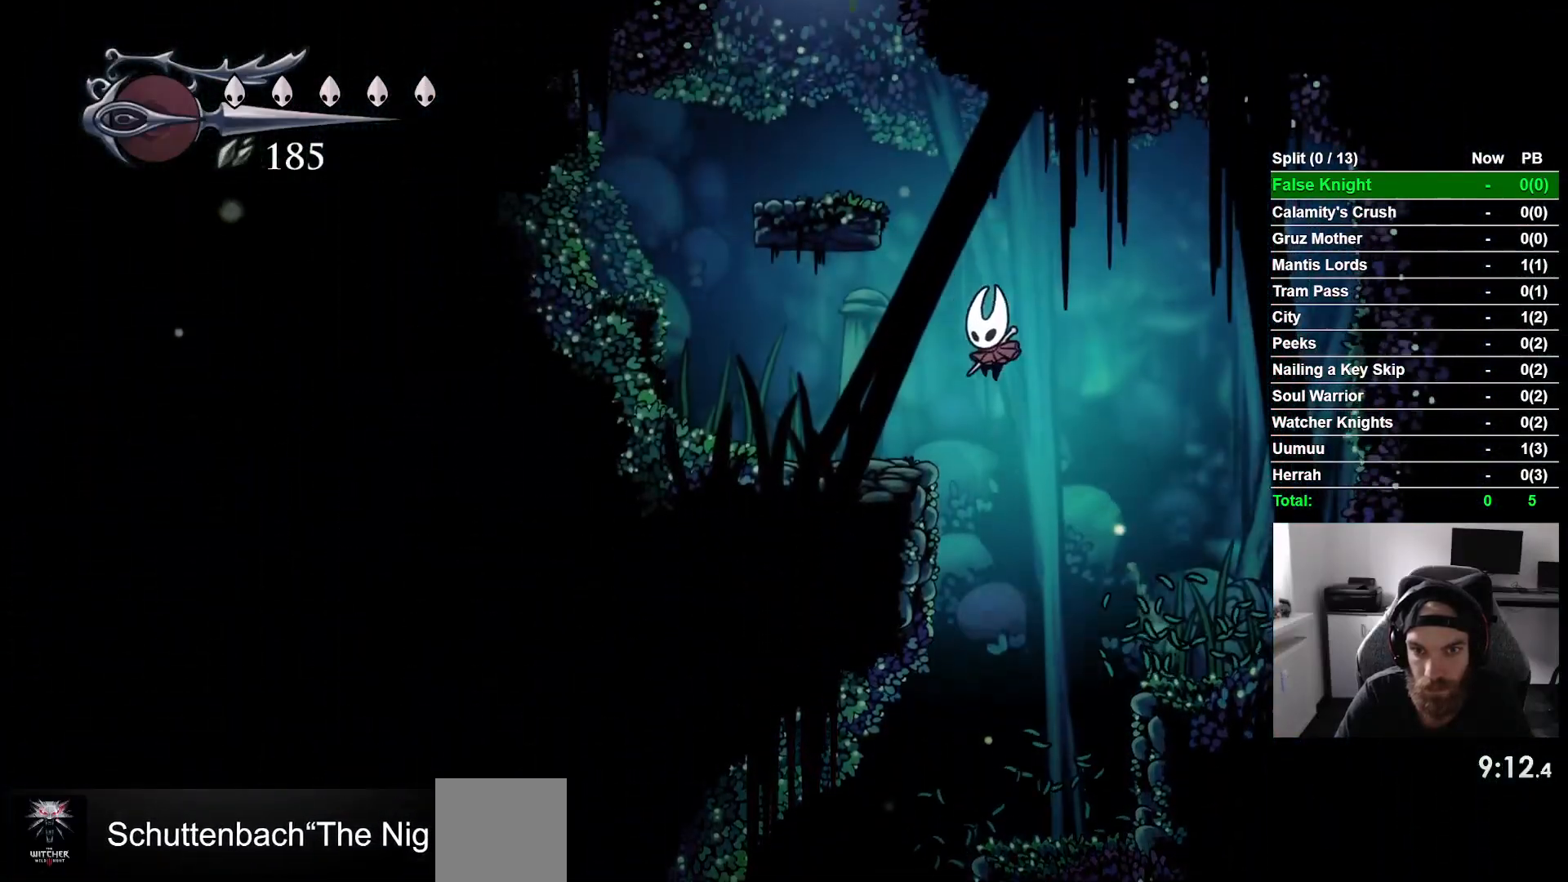
{"dt_ms": 500, "buttons": ["CROSS", "DPAD_LEFT"], "left_stick": "center", "events": [[67, "CROSS", "up"], [483, "CROSS", "down"]]}
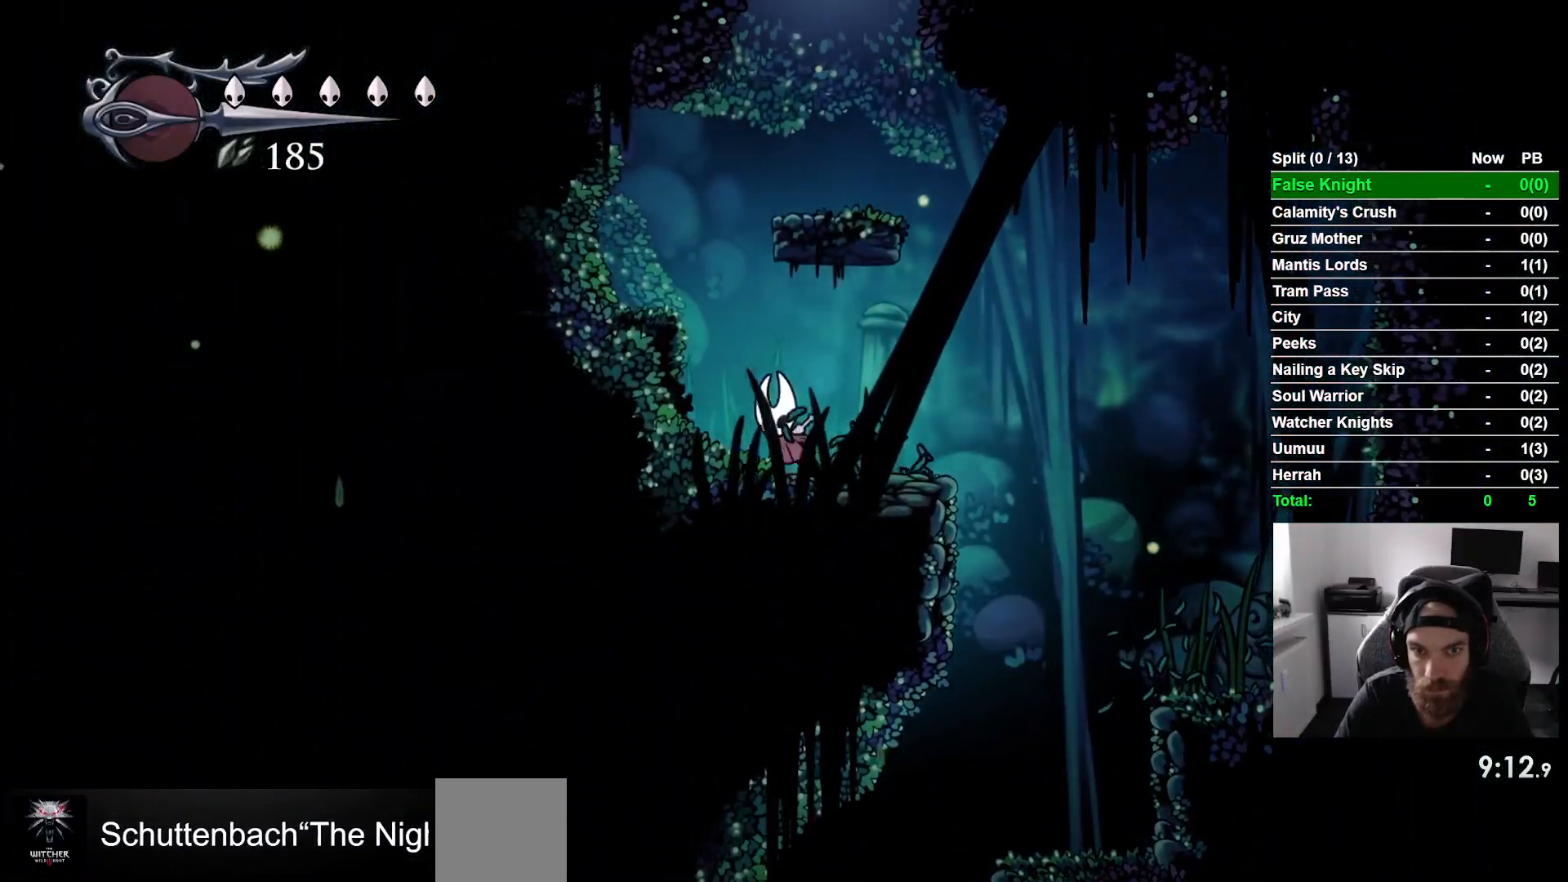
{"dt_ms": 500, "buttons": ["DPAD_RIGHT"], "left_stick": "center", "events": [[117, "DPAD_UP", "down"], [133, "DPAD_LEFT", "up"], [183, "DPAD_UP", "up"], [217, "DPAD_RIGHT", "down"], [350, "CROSS", "up"]]}
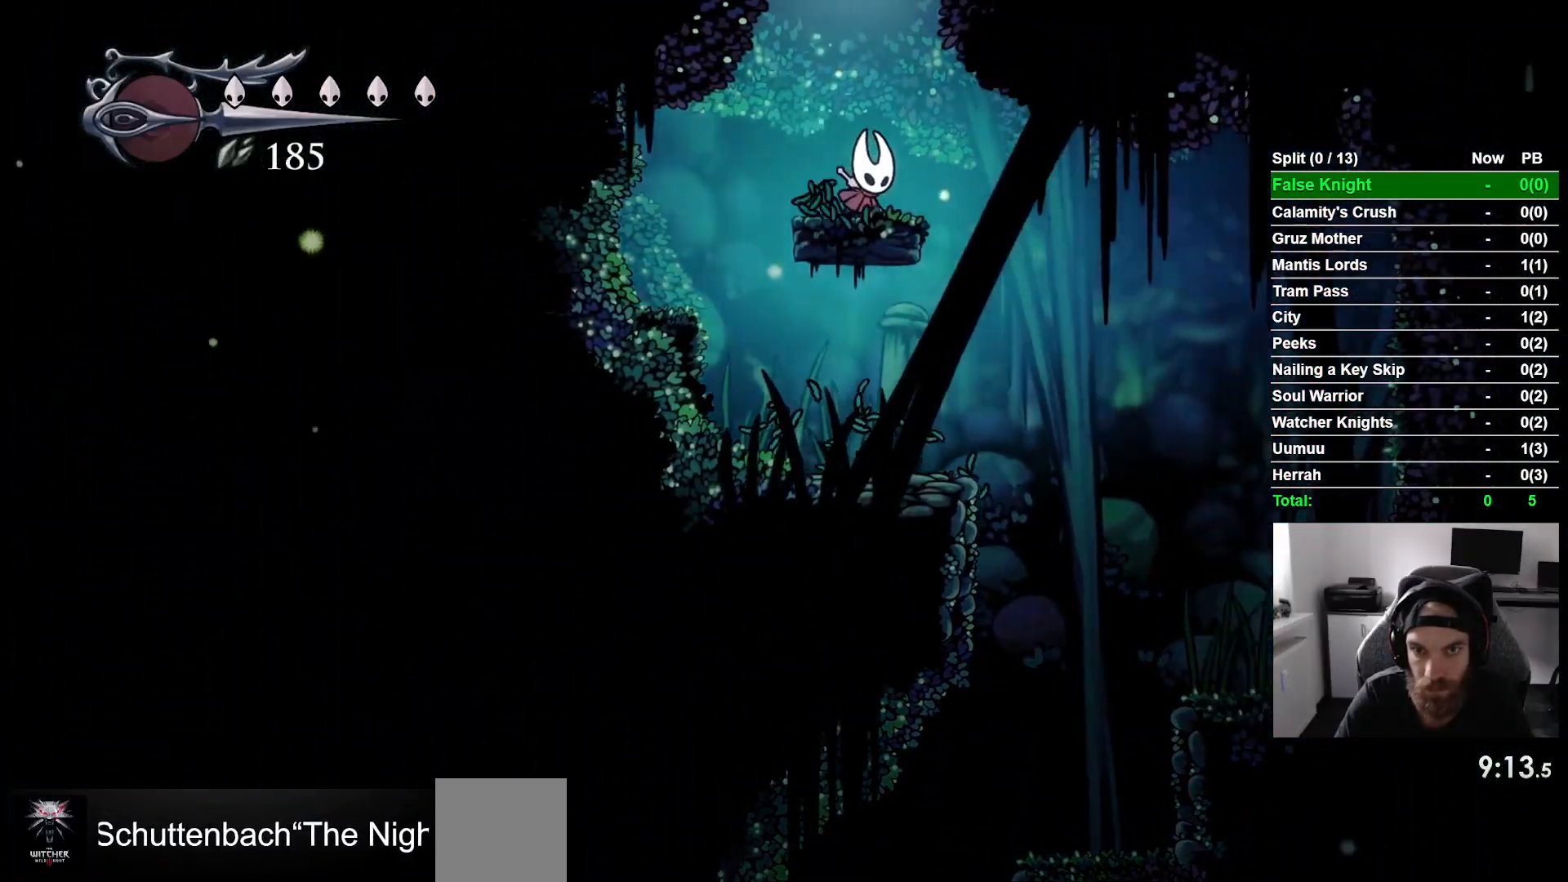
{"dt_ms": 500, "buttons": [], "left_stick": "center", "events": [[33, "CROSS", "down"], [117, "DPAD_LEFT", "down"], [117, "DPAD_RIGHT", "up"], [333, "DPAD_LEFT", "up"], [417, "CROSS", "up"]]}
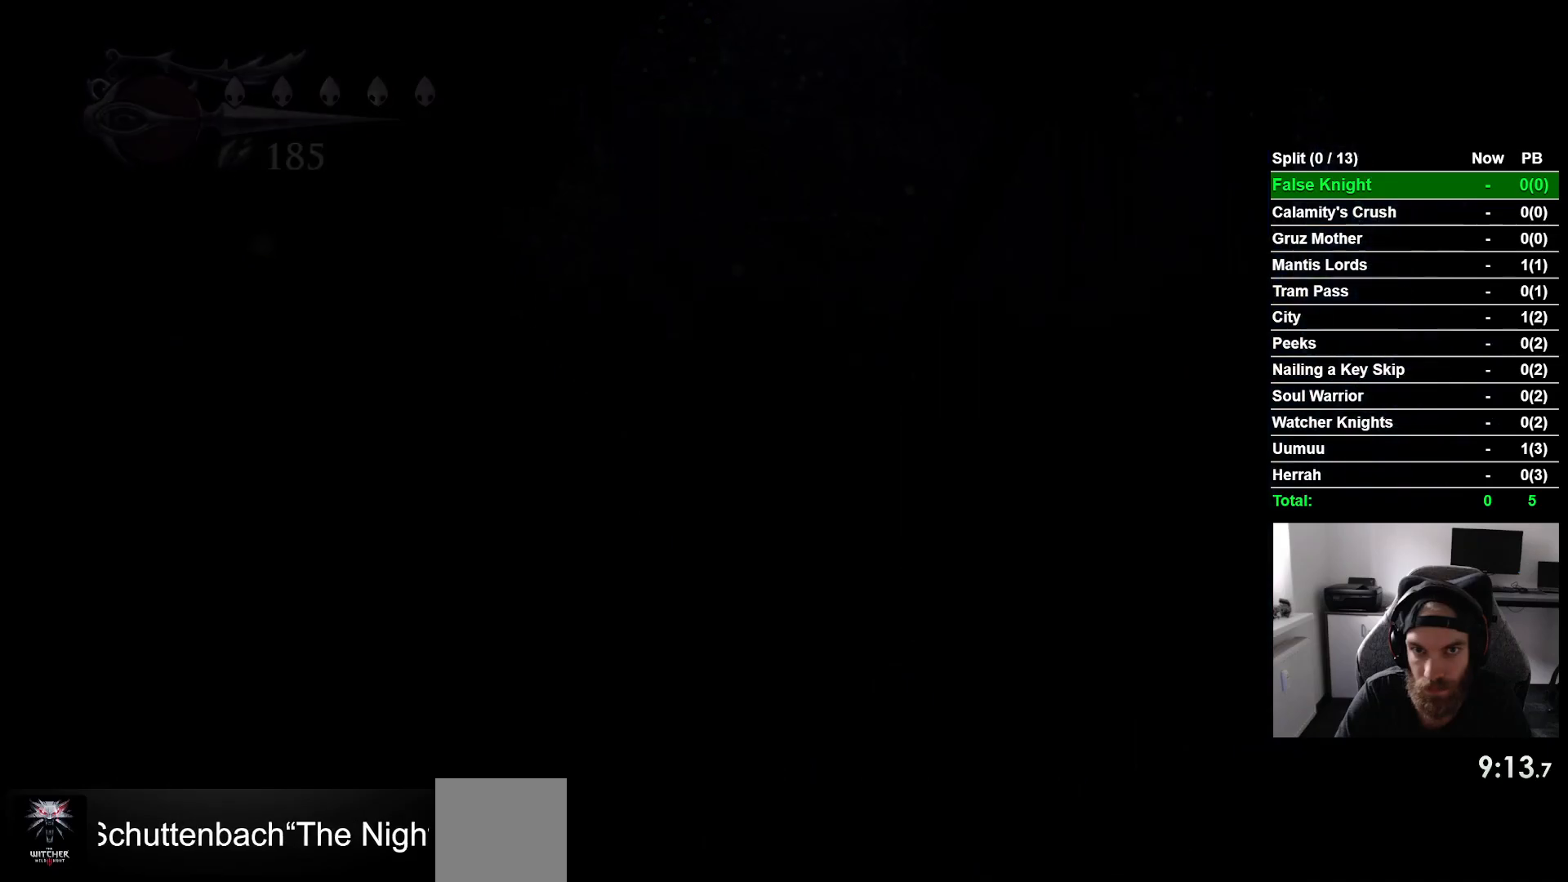
{"dt_ms": 500, "buttons": ["DPAD_LEFT"], "left_stick": "center", "events": [[50, "DPAD_LEFT", "down"]]}
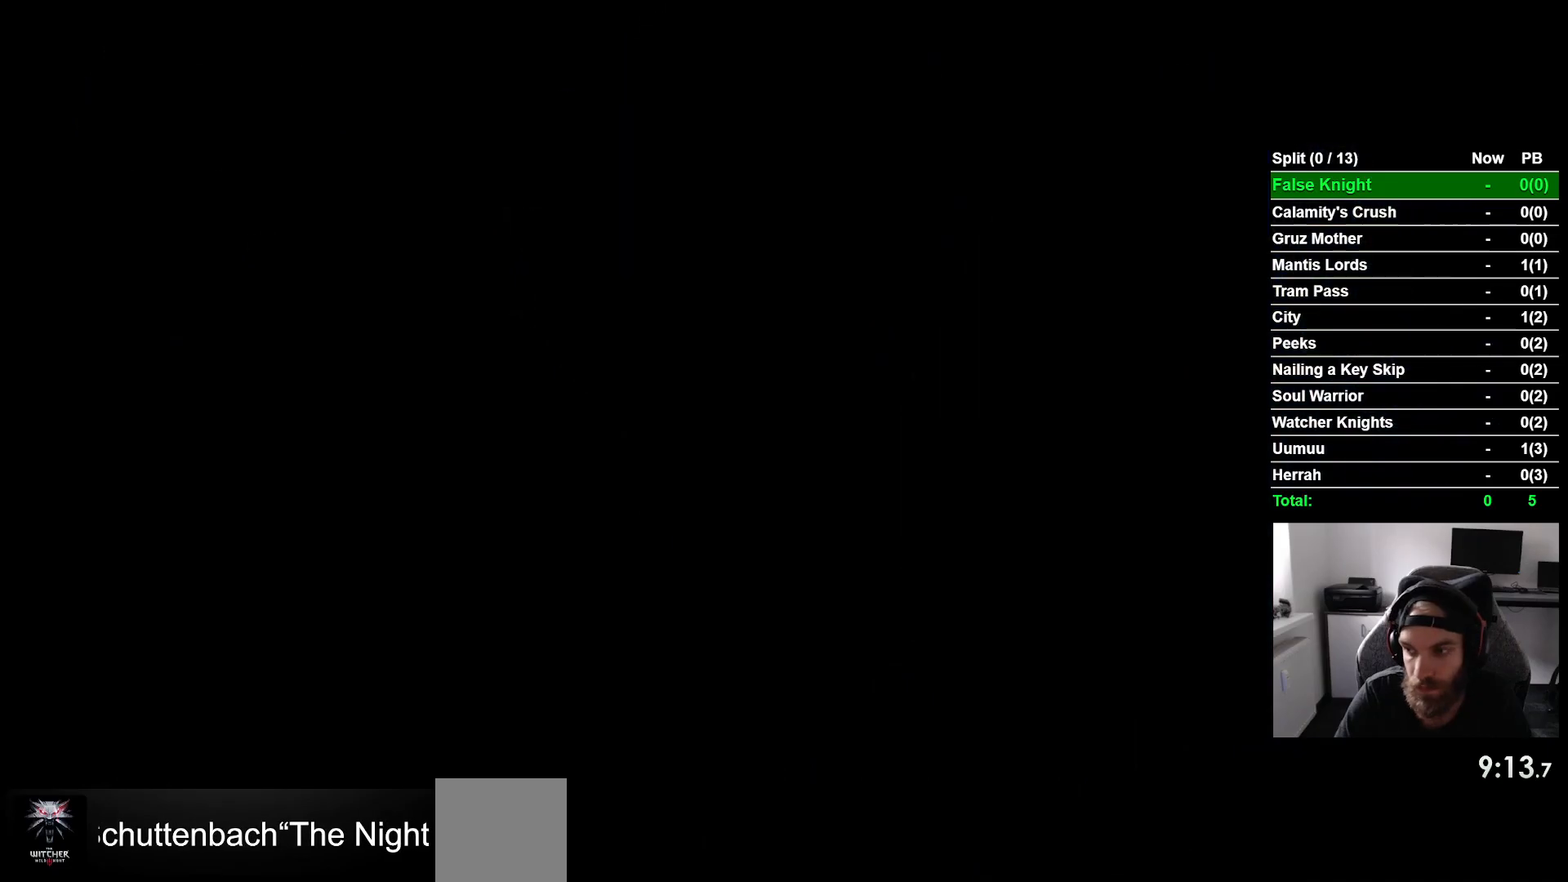
{"dt_ms": 500, "buttons": ["DPAD_LEFT"], "left_stick": "center", "events": []}
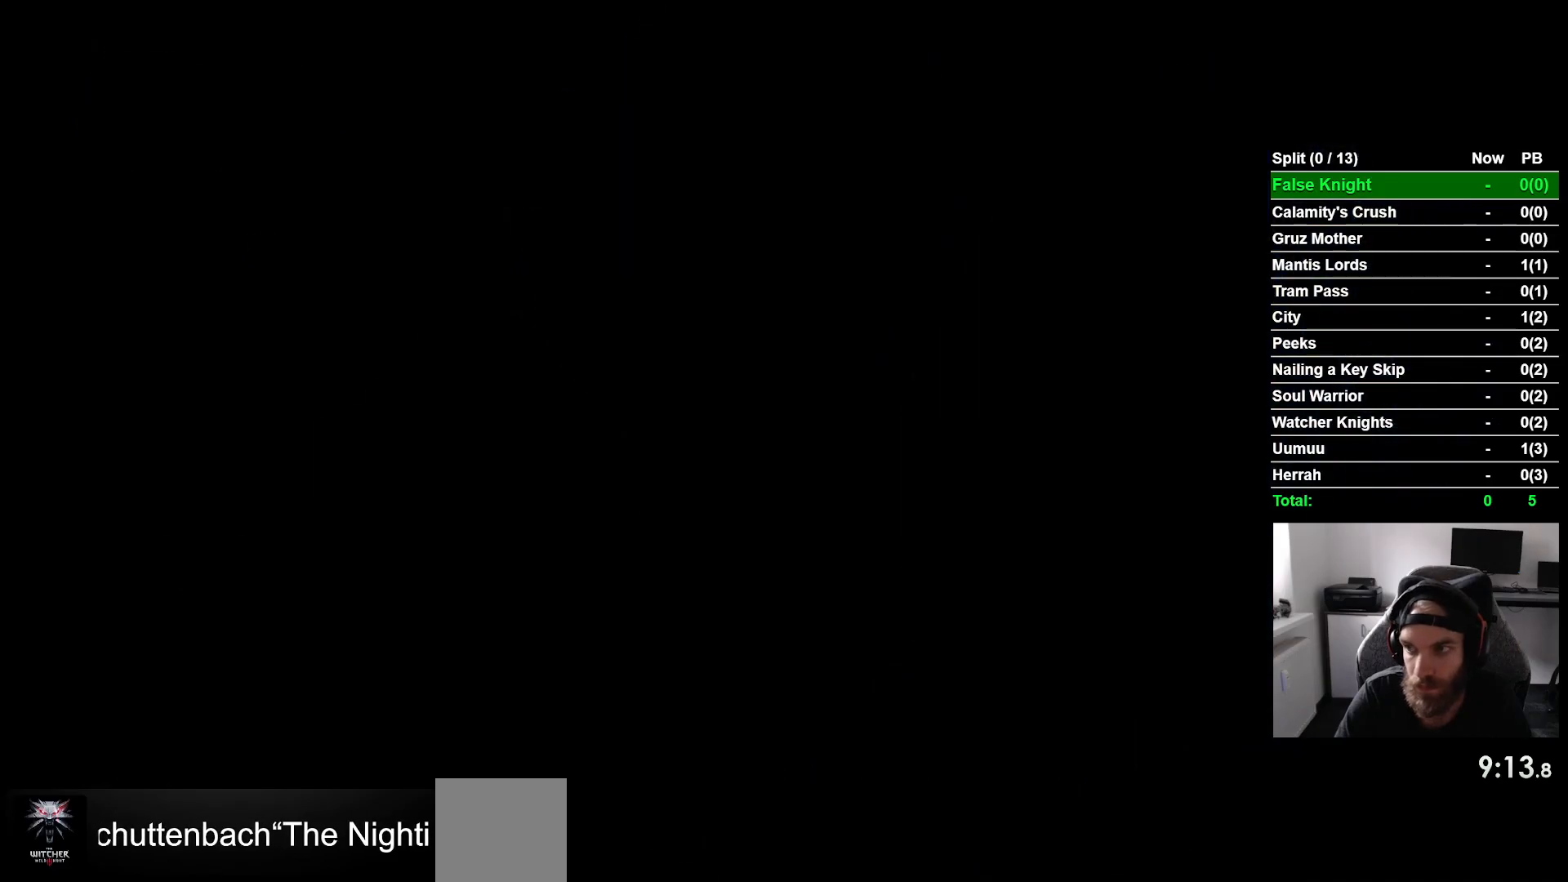
{"dt_ms": 500, "buttons": ["DPAD_LEFT"], "left_stick": "center", "events": []}
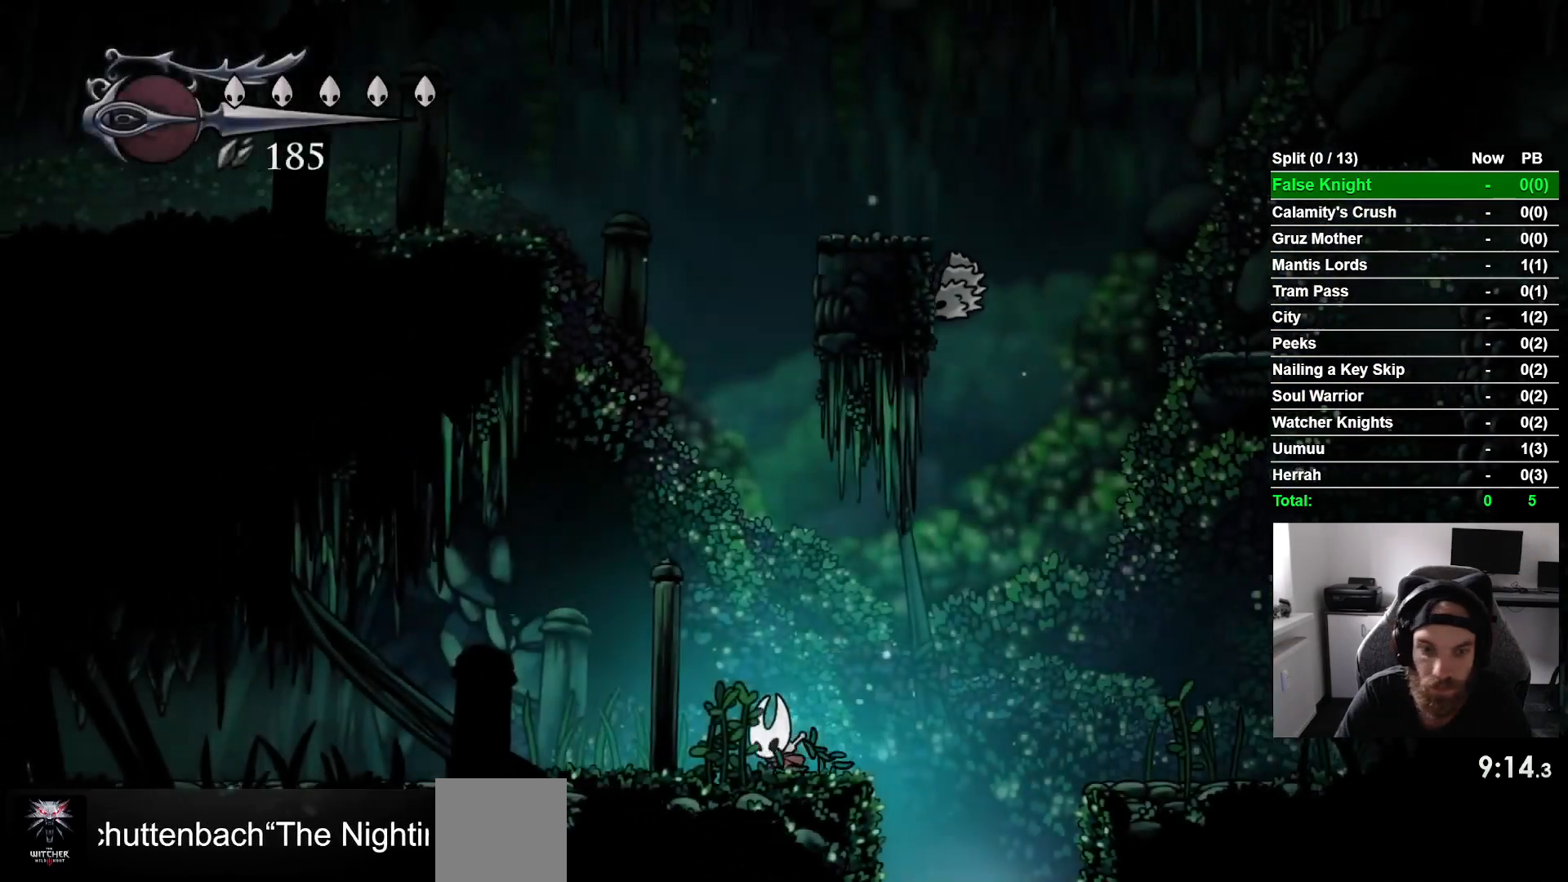
{"dt_ms": 500, "buttons": ["DPAD_LEFT"], "left_stick": "center", "events": []}
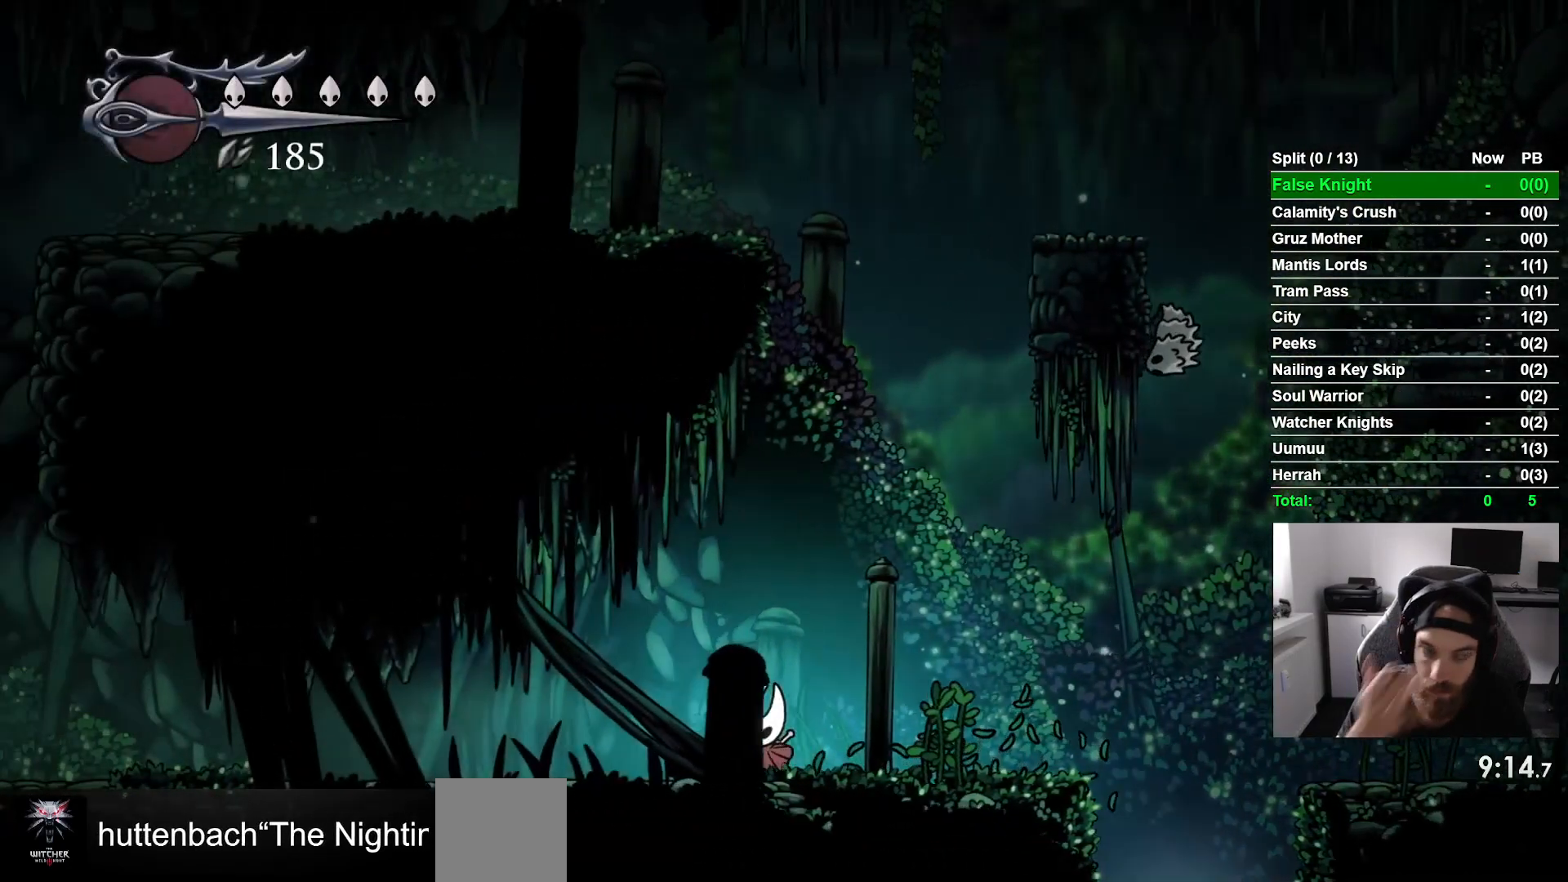
{"dt_ms": 500, "buttons": ["DPAD_LEFT"], "left_stick": "center", "events": []}
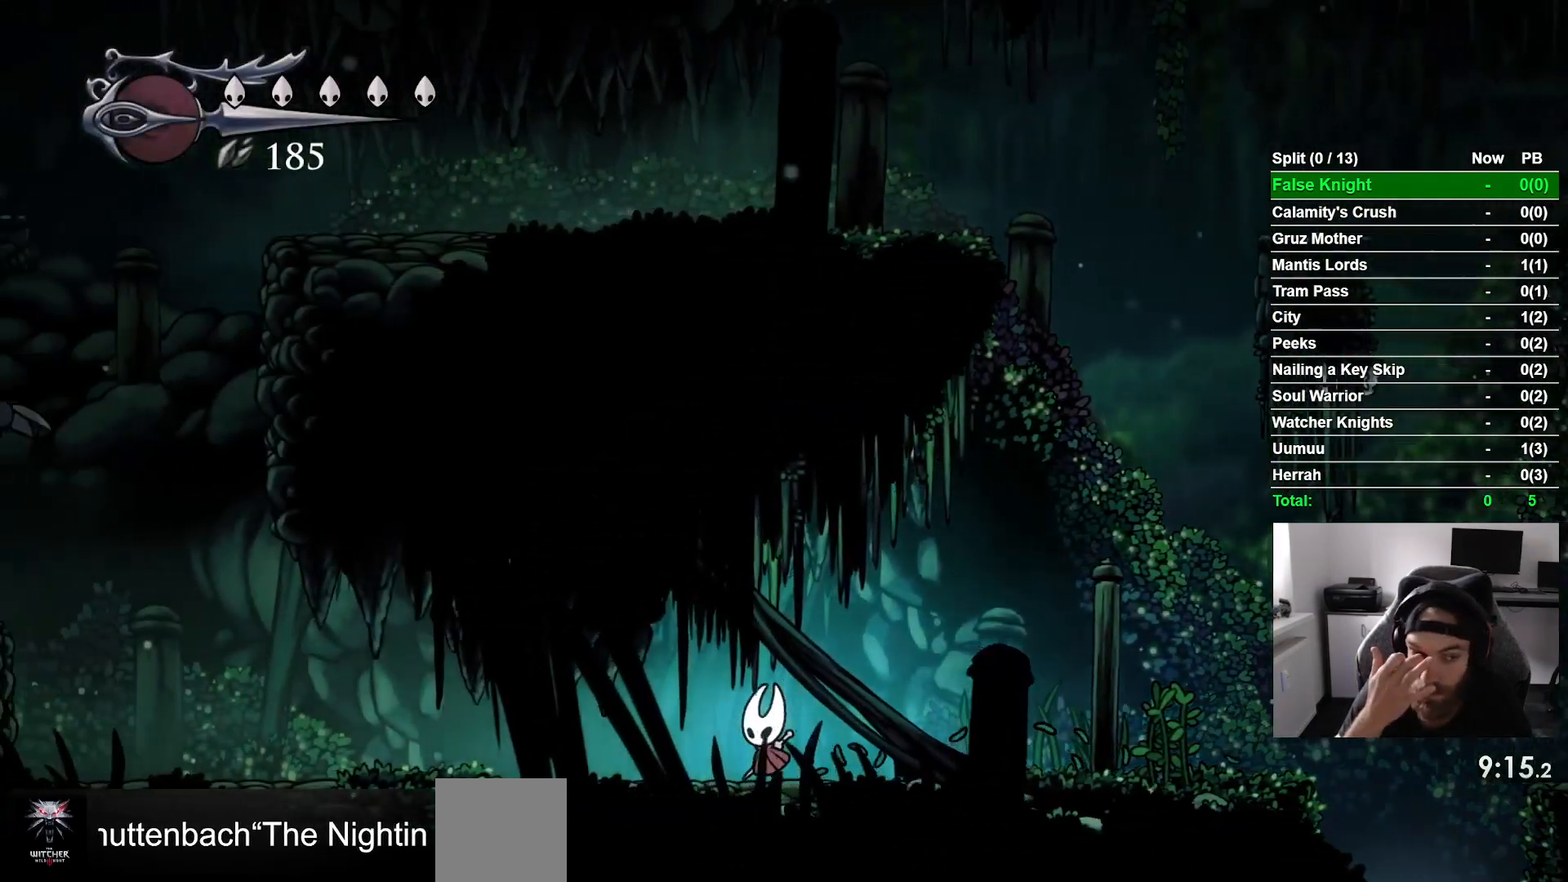
{"dt_ms": 500, "buttons": ["DPAD_LEFT"], "left_stick": "center", "events": []}
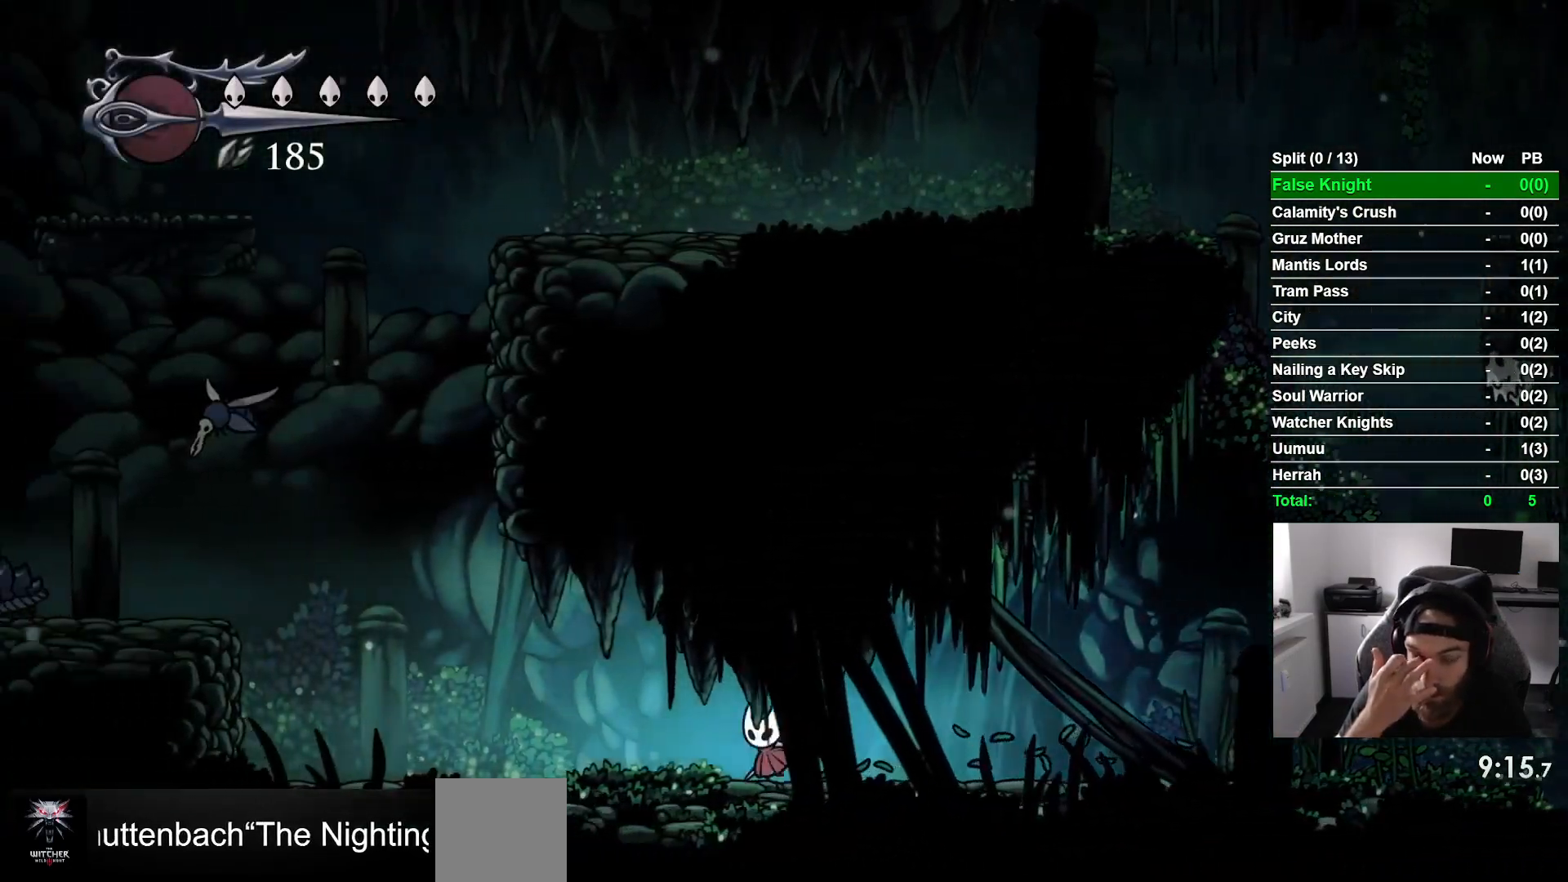
{"dt_ms": 500, "buttons": ["DPAD_LEFT"], "left_stick": "center", "events": []}
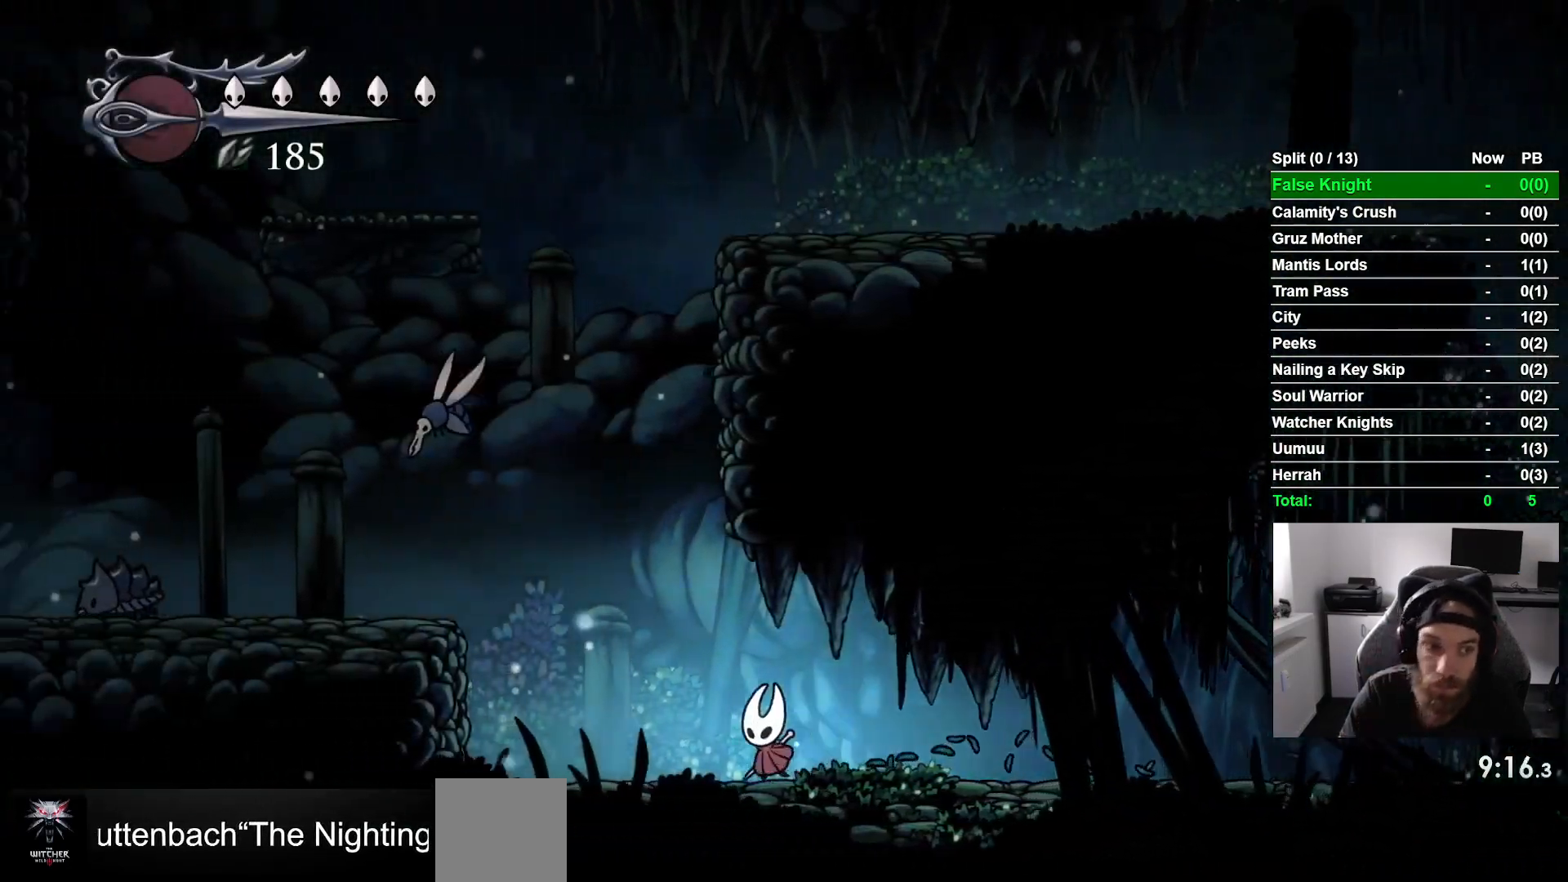
{"dt_ms": 500, "buttons": ["CROSS", "SQUARE", "DPAD_UP"], "left_stick": "center", "events": [[333, "CROSS", "down"], [383, "DPAD_UP", "down"], [450, "DPAD_LEFT", "up"], [450, "SQUARE", "down"]]}
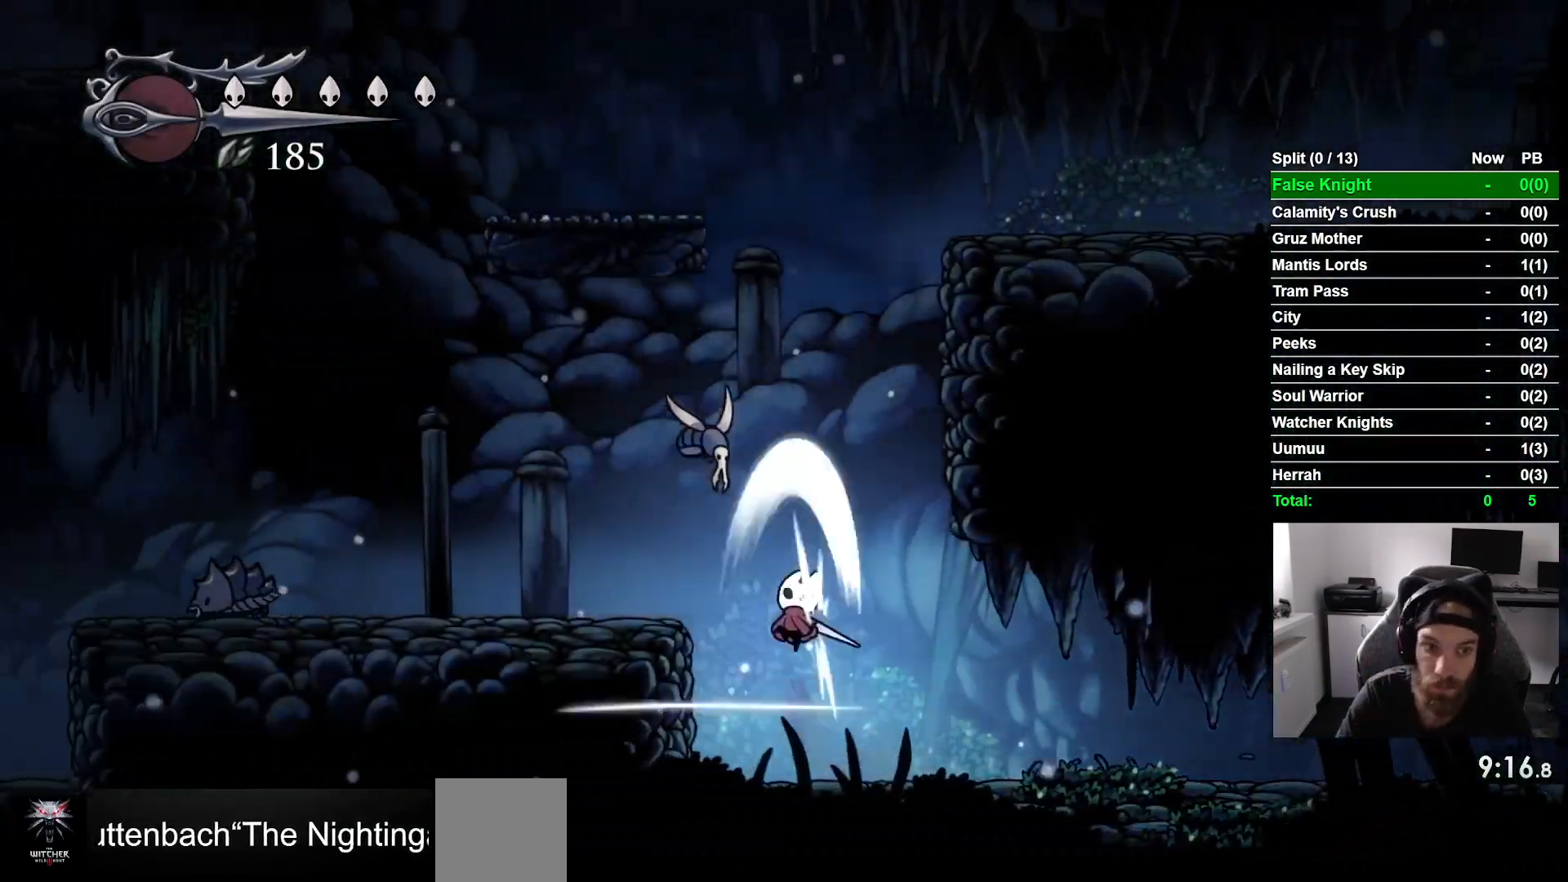
{"dt_ms": 500, "buttons": ["CROSS", "DPAD_UP"], "left_stick": "center", "events": [[117, "CROSS", "up"], [117, "SQUARE", "up"], [133, "DPAD_UP", "up"], [350, "DPAD_UP", "down"], [383, "CROSS", "down"]]}
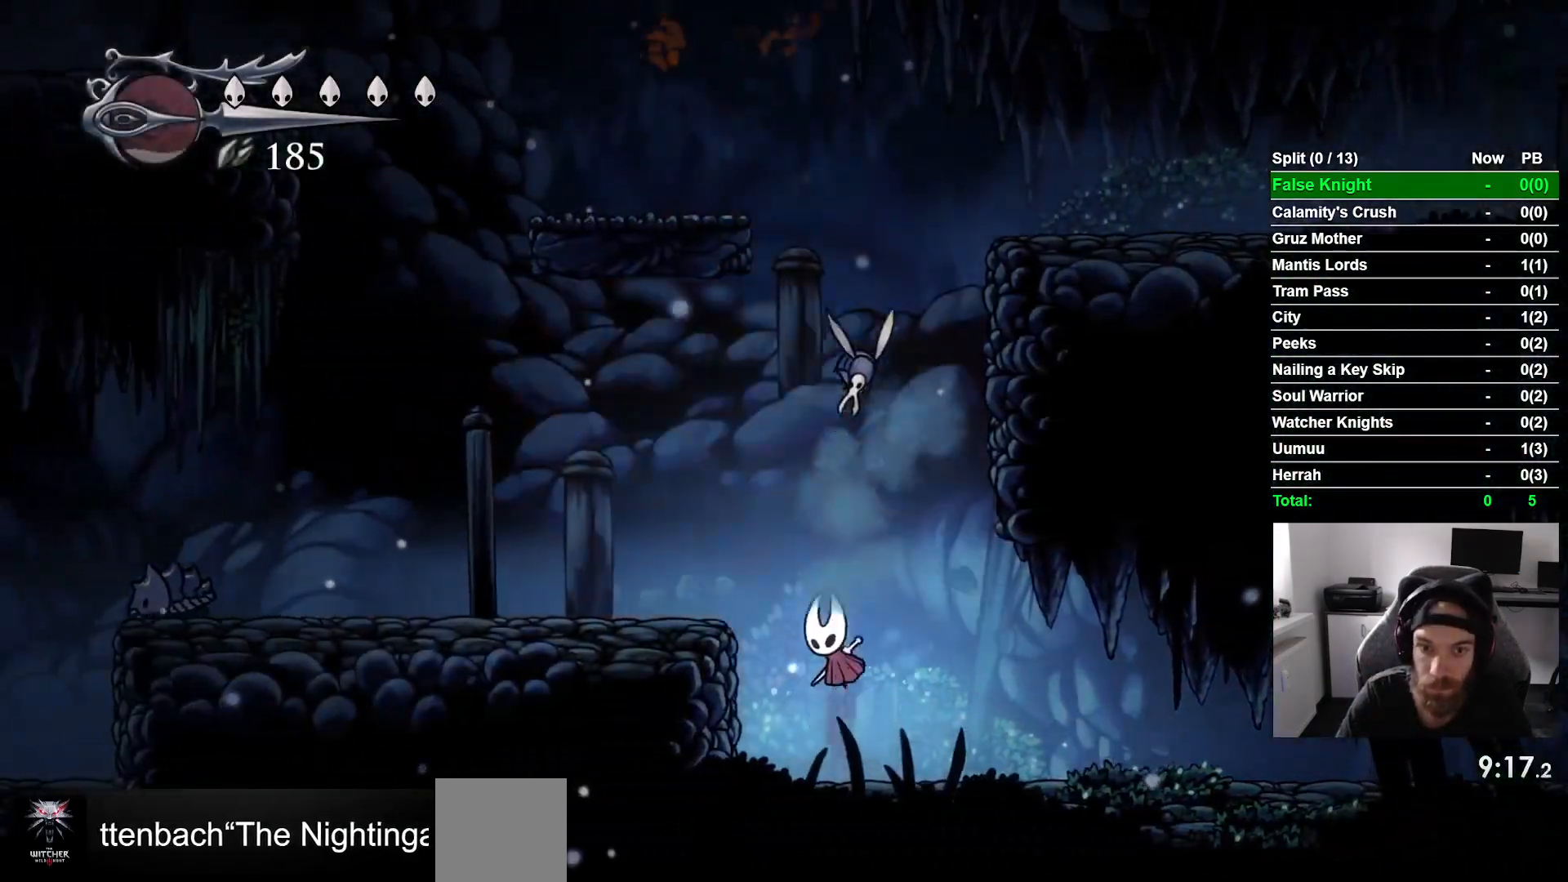
{"dt_ms": 500, "buttons": [], "left_stick": "center", "events": [[33, "SQUARE", "down"], [133, "DPAD_UP", "up"], [167, "SQUARE", "up"], [183, "CROSS", "up"]]}
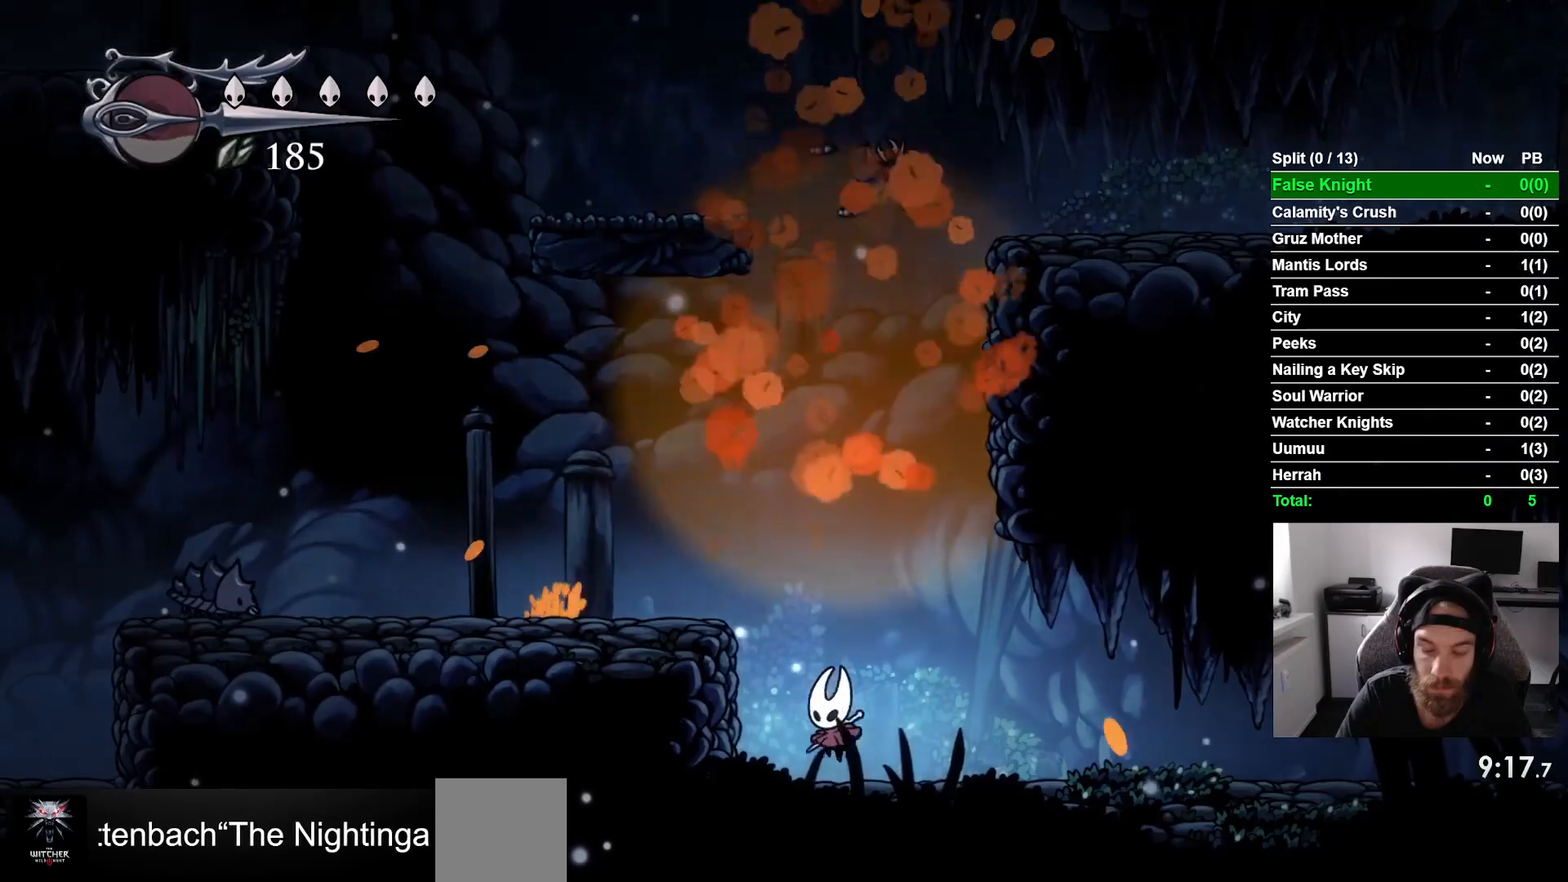
{"dt_ms": 500, "buttons": ["DPAD_LEFT"], "left_stick": "center", "events": [[17, "DPAD_LEFT", "down"], [50, "CROSS", "down"], [333, "CROSS", "up"]]}
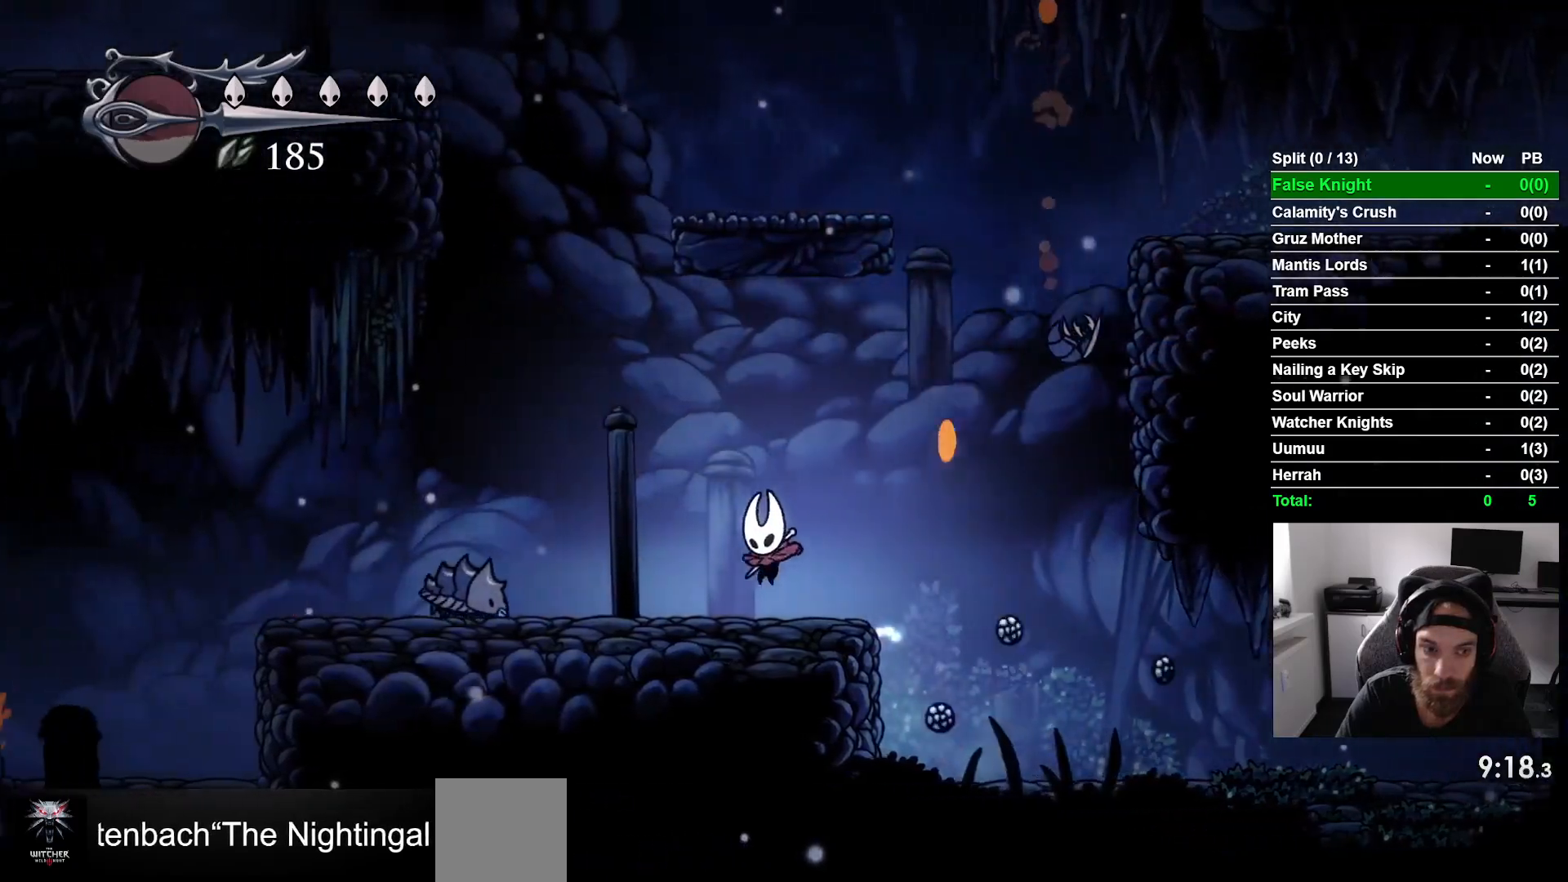
{"dt_ms": 500, "buttons": ["DPAD_LEFT"], "left_stick": "center", "events": [[150, "SQUARE", "down"], [300, "SQUARE", "up"]]}
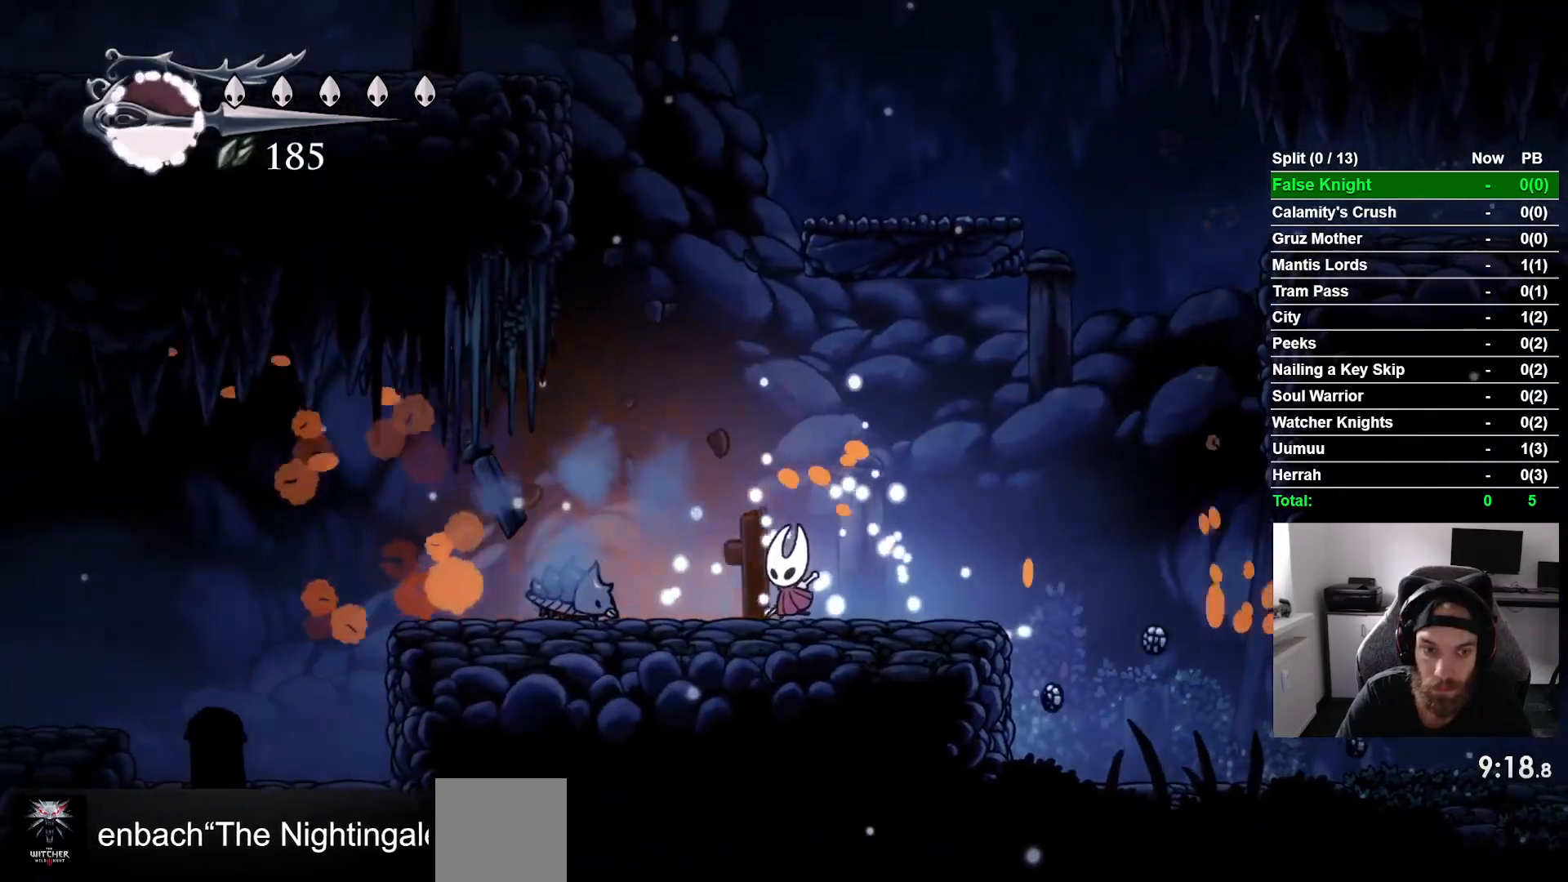
{"dt_ms": 500, "buttons": ["DPAD_LEFT"], "left_stick": "center", "events": [[33, "SQUARE", "down"], [183, "SQUARE", "up"]]}
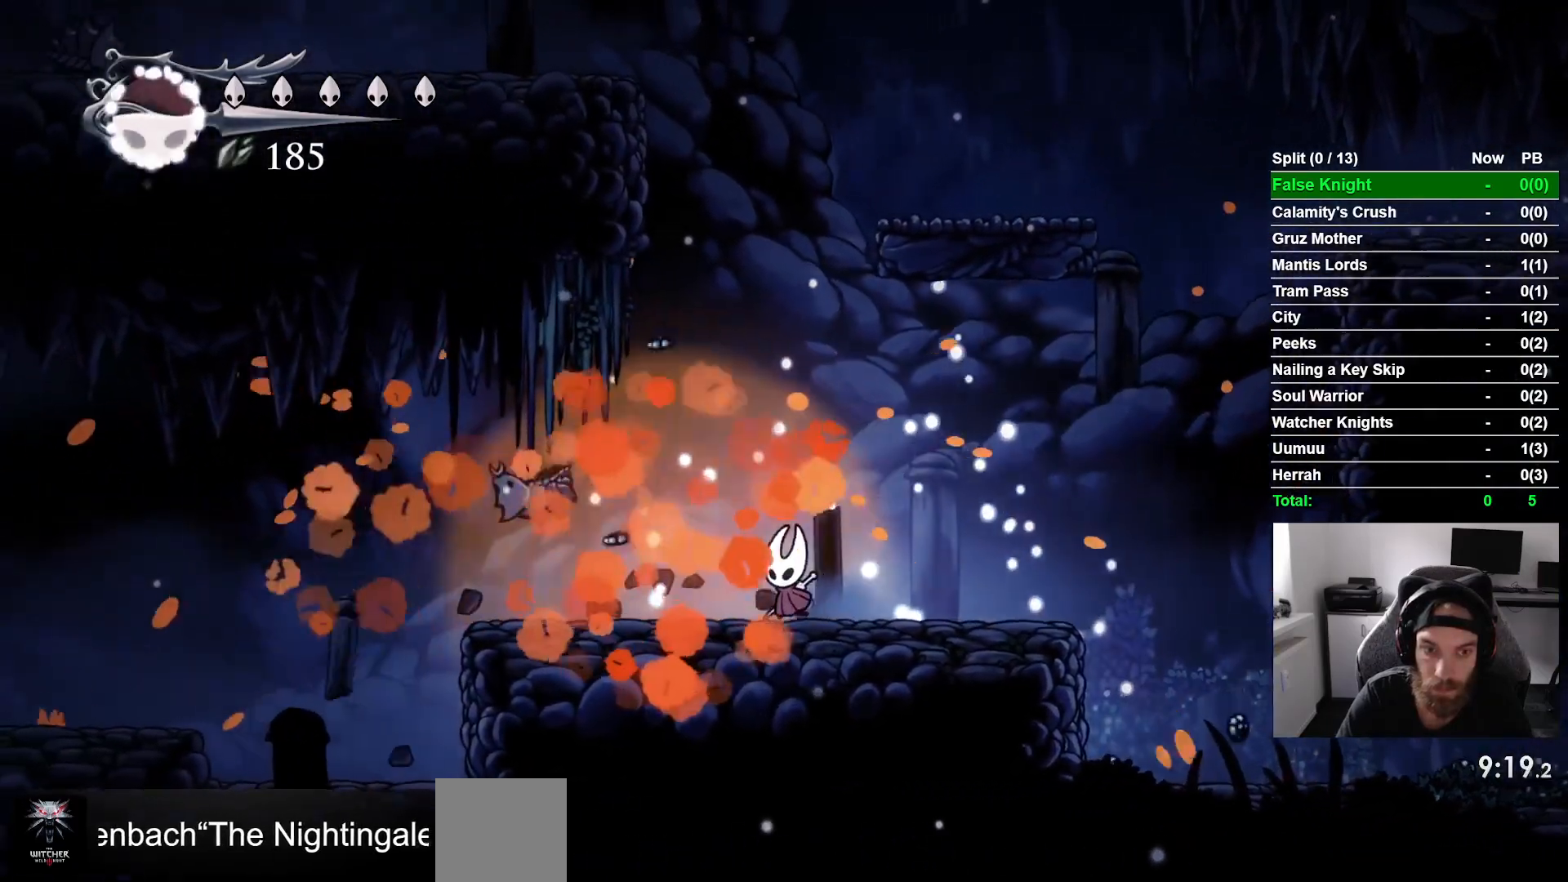
{"dt_ms": 500, "buttons": ["DPAD_LEFT"], "left_stick": "center", "events": []}
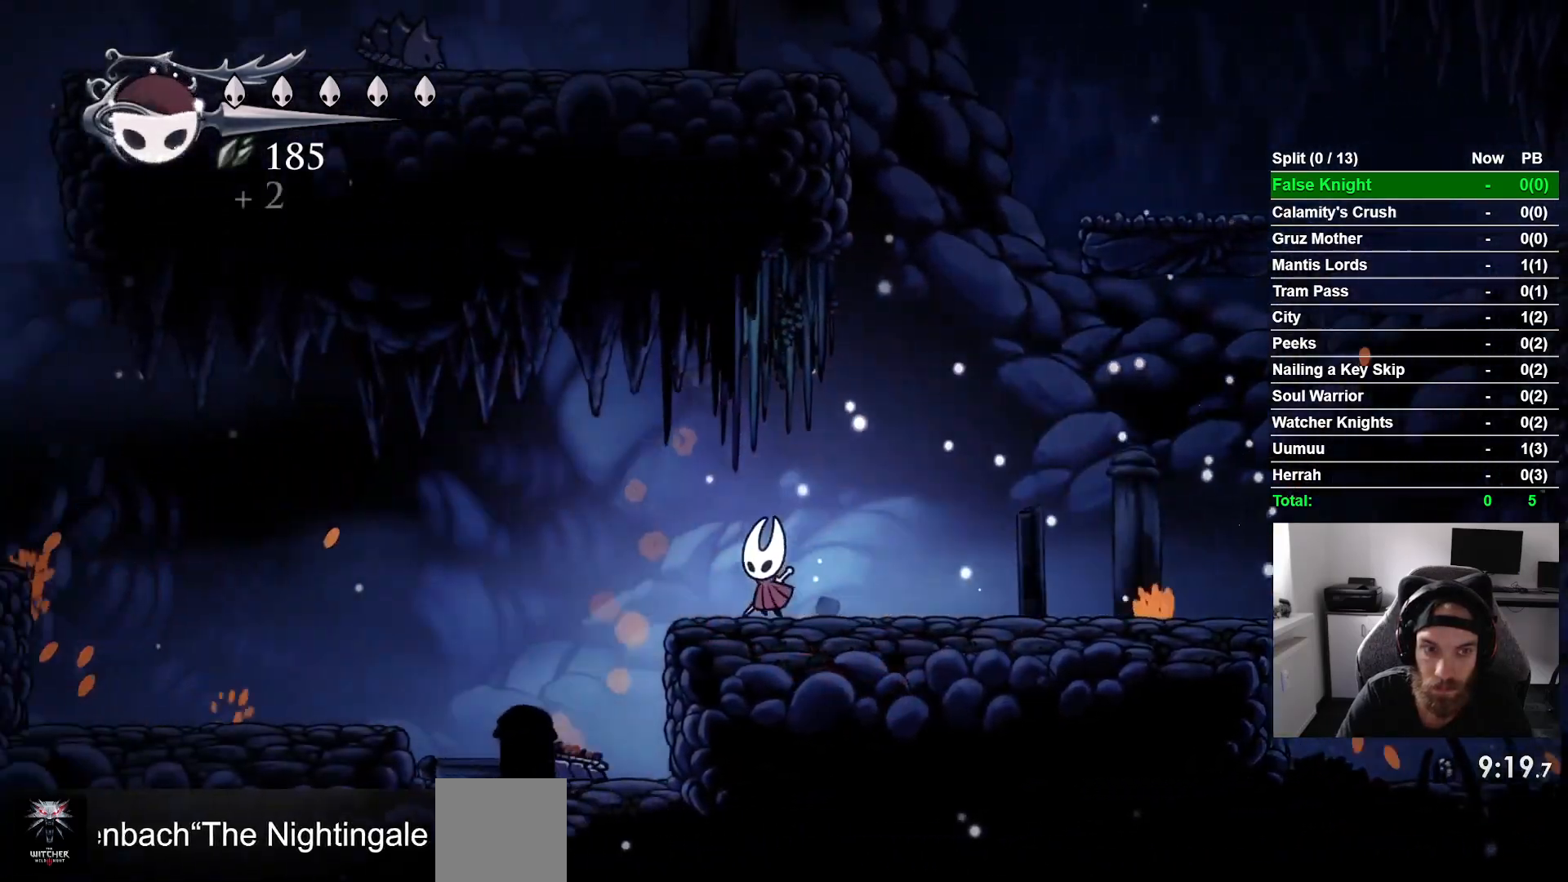
{"dt_ms": 500, "buttons": ["DPAD_LEFT"], "left_stick": "center", "events": []}